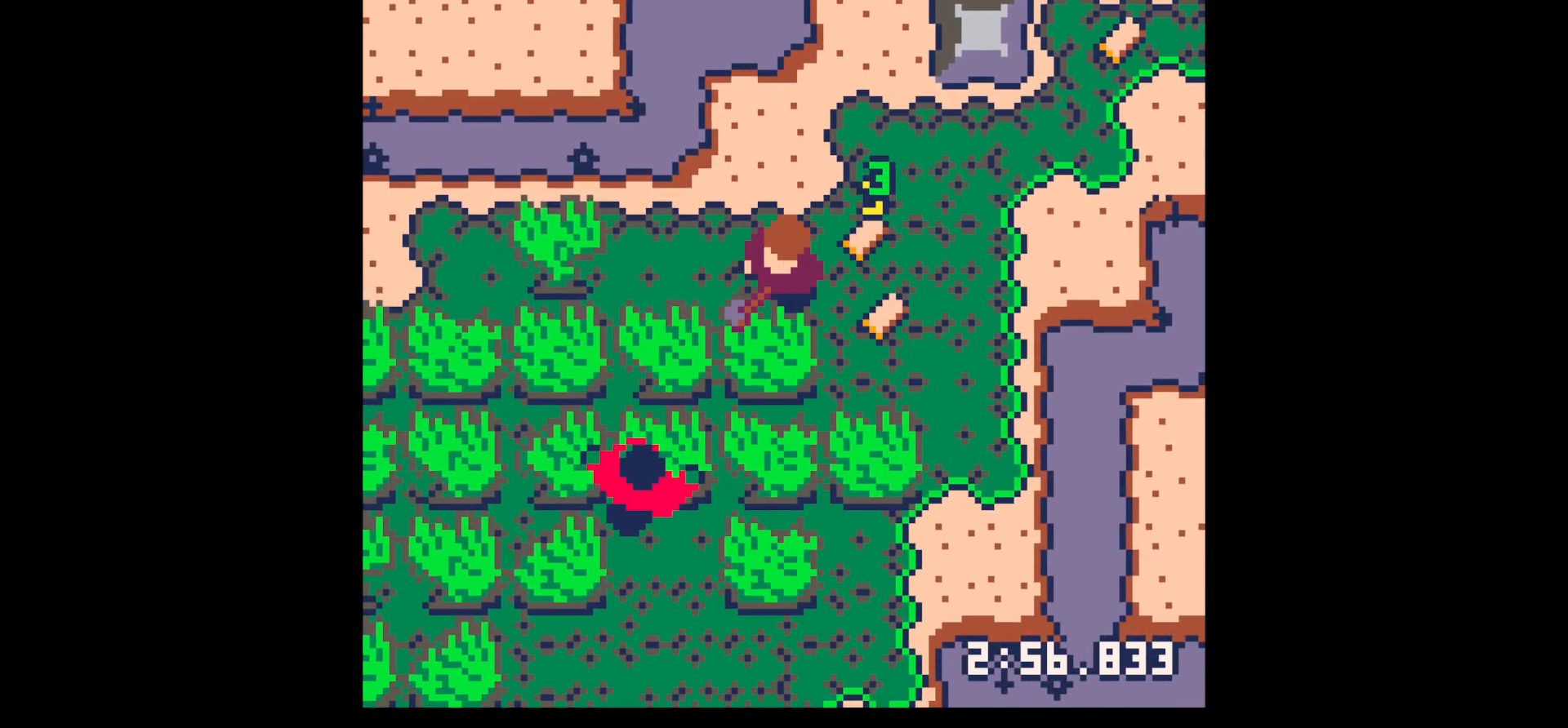
Gameplay with keyboard; each line is a JSON object with the keys held at the frame after it. "events" lists presses ("down") and releases ("up") of "down", "left", "right", "up", "x" and "z" between this image and that frame as [ms after this image, input, new state], when the widget could be followed in between. No other keys are recorded. Mouse input is not recorded.
{"keys": ["down", "right"], "events": [[83, "x", "down"], [450, "right", "down"], [500, "x", "up"]]}
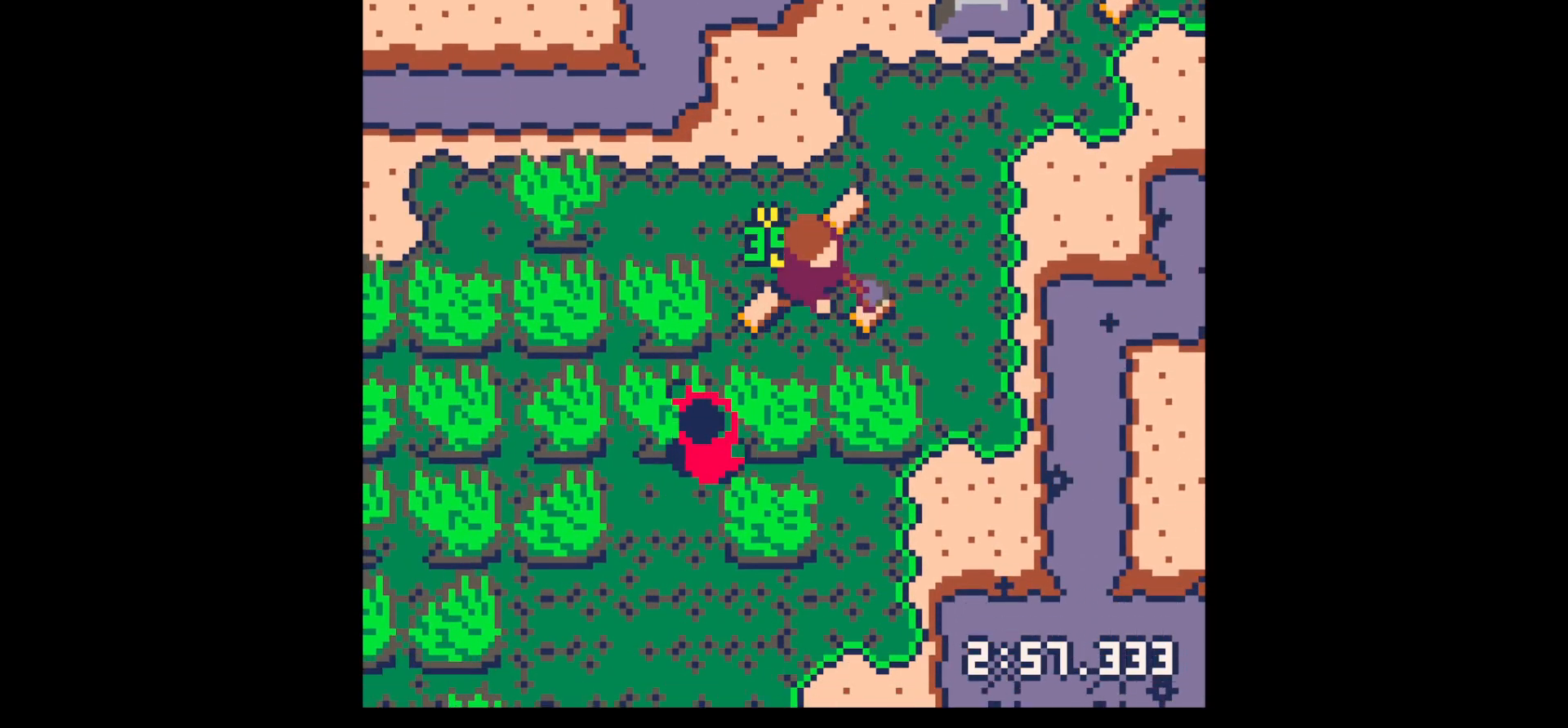
{"keys": ["left", "up"], "events": [[150, "down", "up"], [283, "right", "up"], [283, "up", "down"], [417, "left", "down"]]}
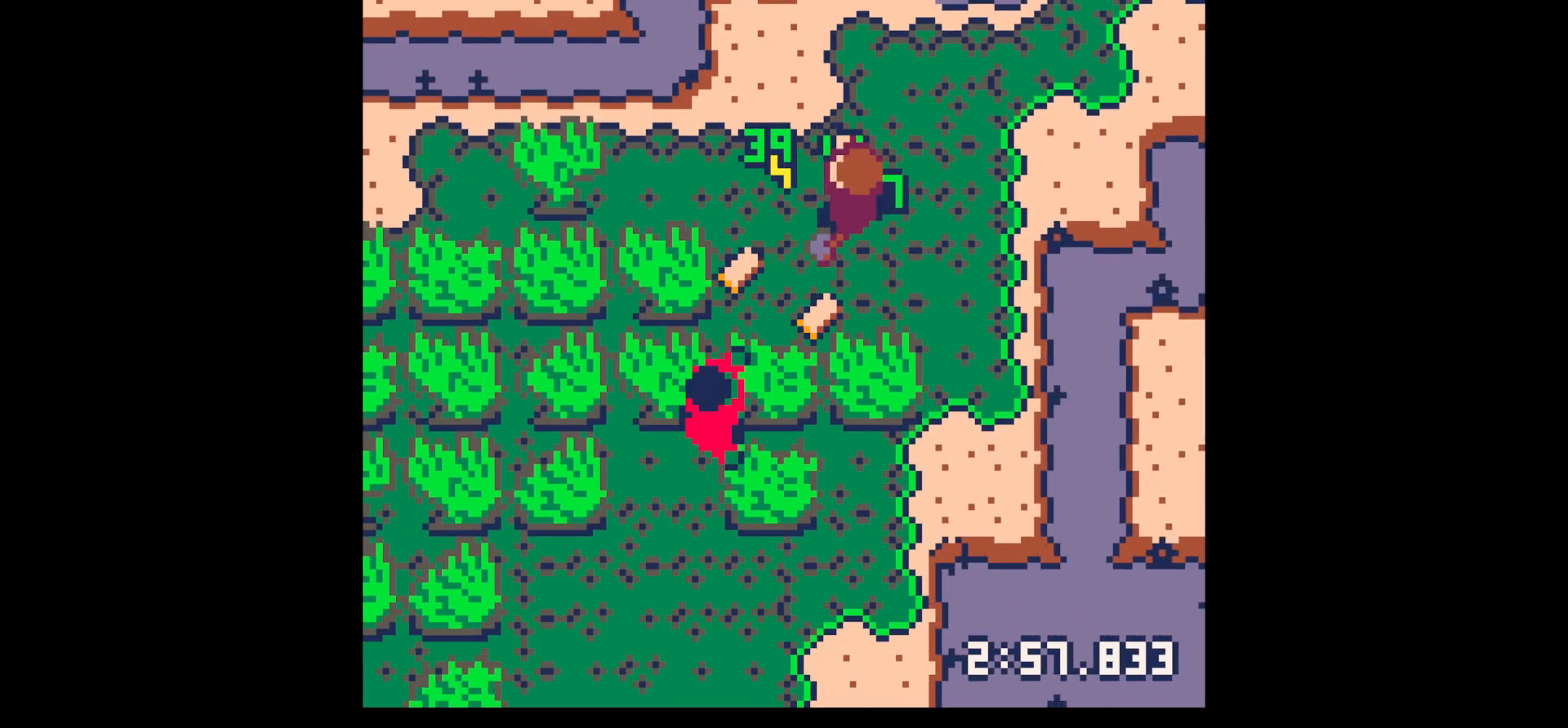
{"keys": ["left", "up"], "events": [[17, "up", "up"], [100, "down", "down"], [200, "left", "up"], [200, "right", "down"], [400, "down", "up"], [400, "left", "down"], [450, "right", "up"], [483, "up", "down"]]}
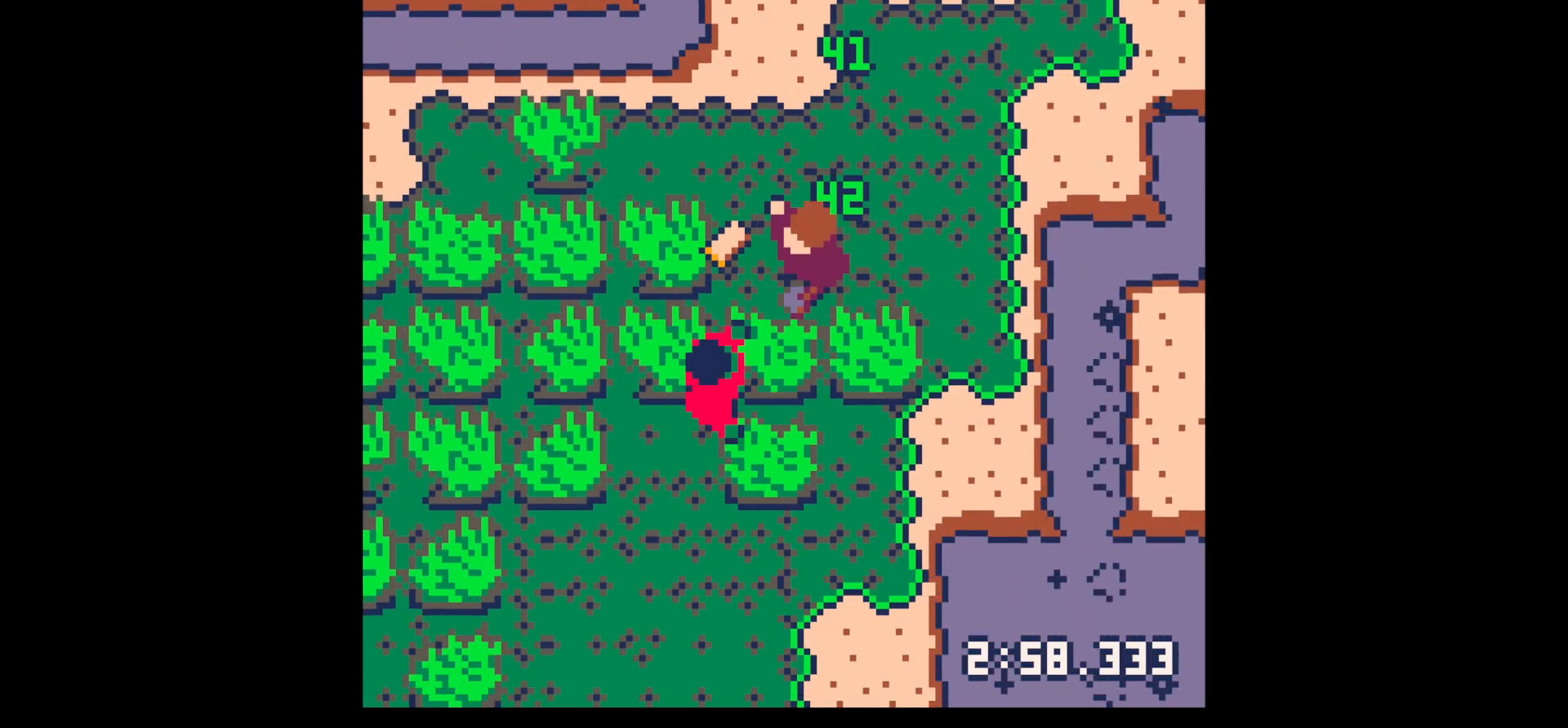
{"keys": ["down", "x"], "events": [[183, "up", "up"], [233, "down", "down"], [233, "left", "up"], [267, "right", "down"], [350, "right", "up"], [400, "x", "down"]]}
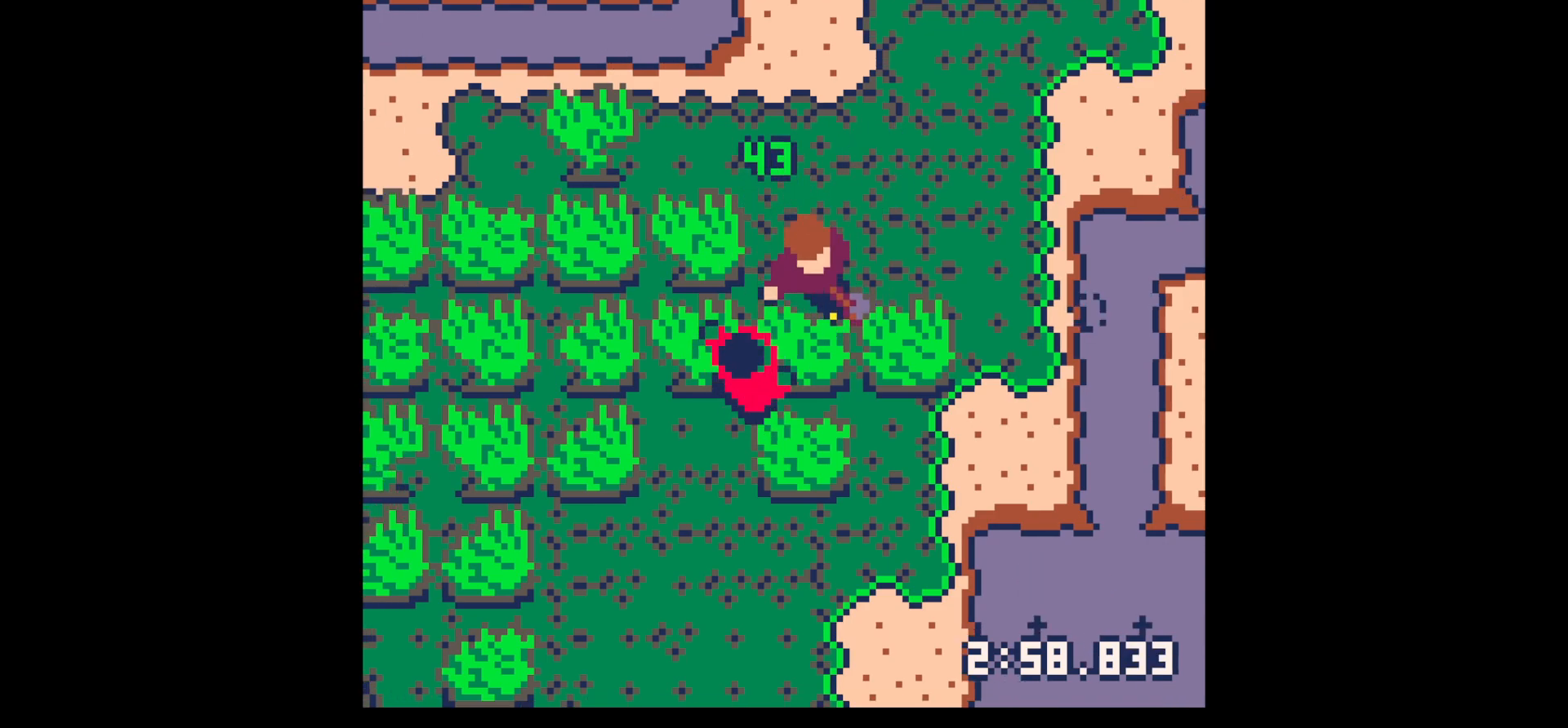
{"keys": ["z"], "events": [[333, "down", "up"], [333, "x", "up"], [417, "z", "down"]]}
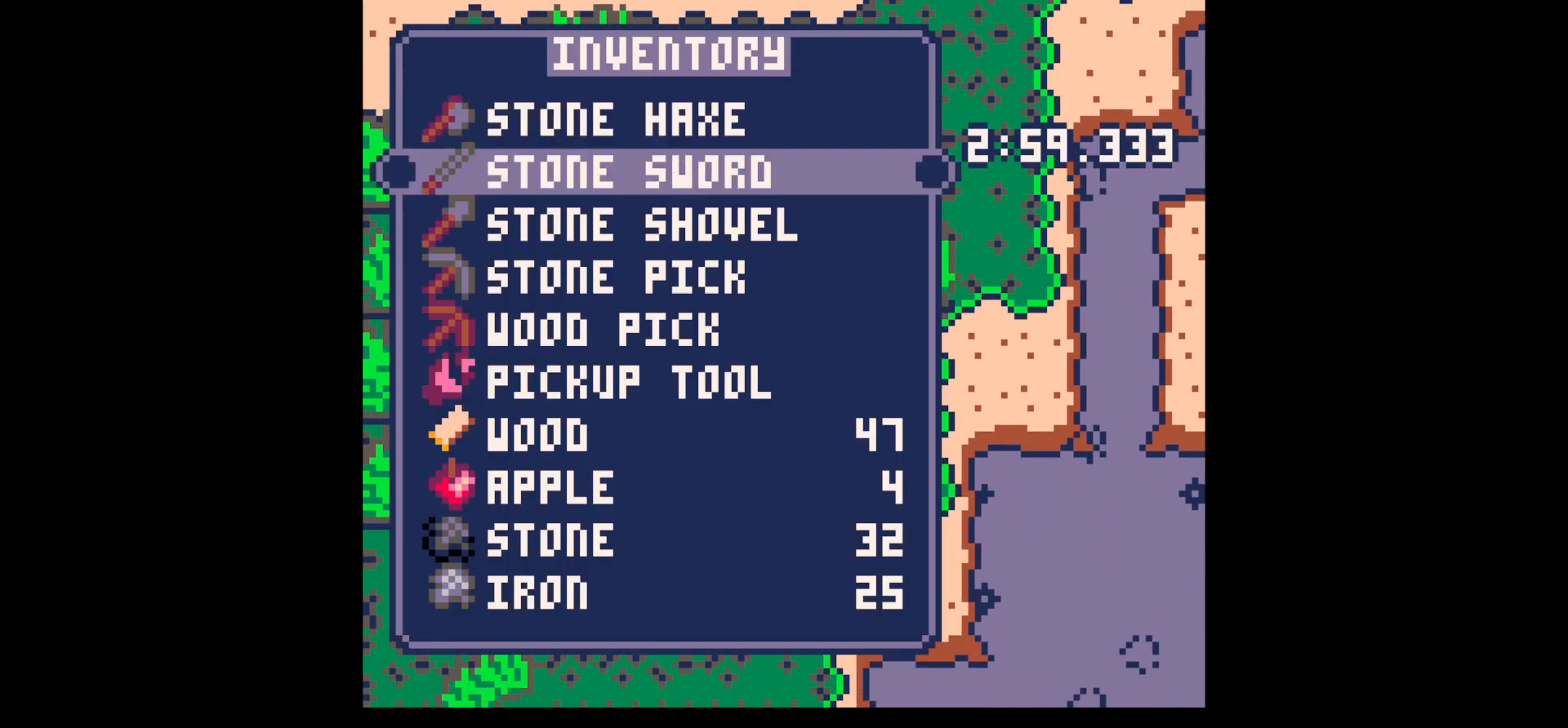
{"keys": ["x"], "events": [[17, "down", "down"], [67, "down", "up"], [67, "x", "down"], [100, "z", "up"], [150, "down", "down"], [150, "left", "down"], [150, "x", "up"], [250, "down", "up"], [250, "left", "up"], [250, "x", "down"], [350, "down", "down"], [383, "left", "down"], [383, "x", "up"], [433, "down", "up"], [433, "left", "up"], [483, "x", "down"]]}
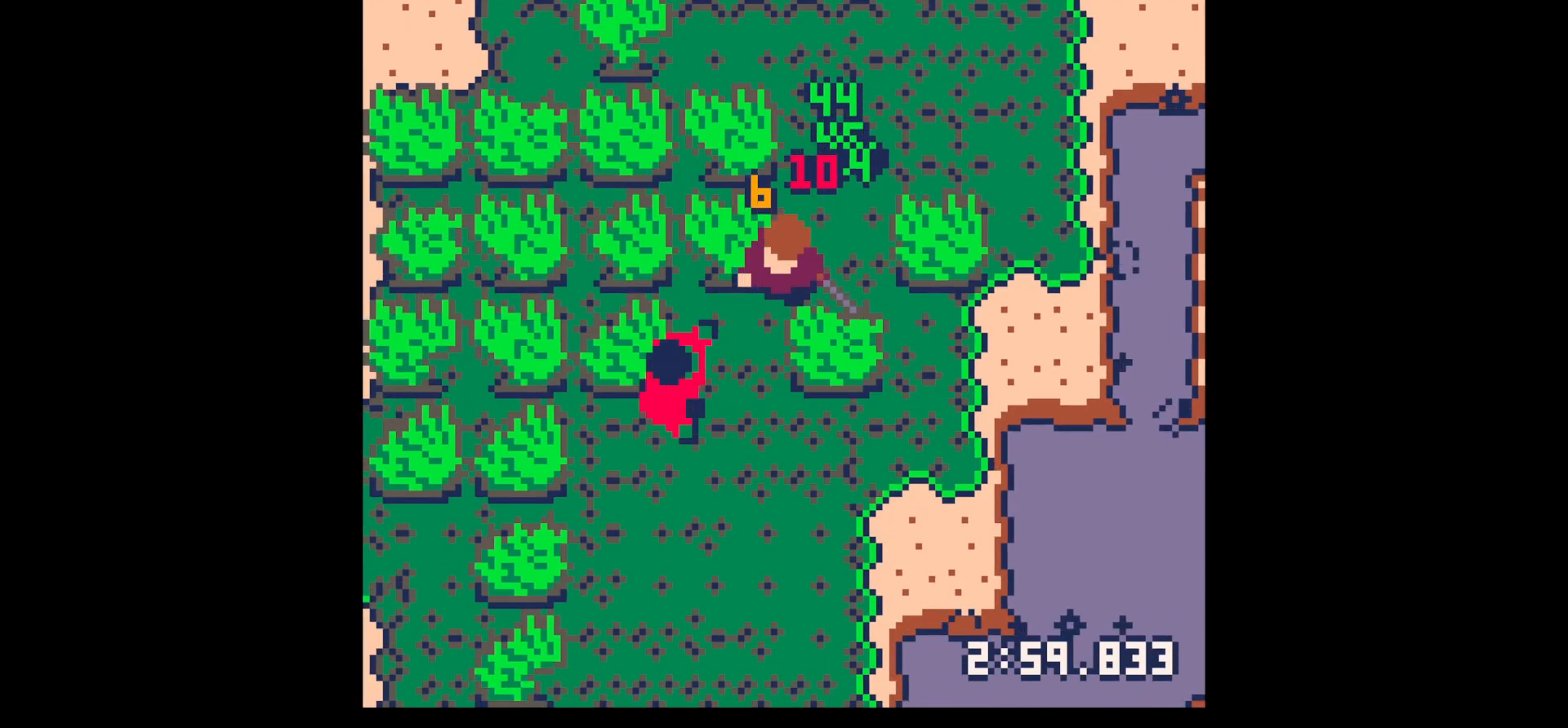
{"keys": [], "events": [[50, "down", "down"], [50, "left", "down"], [133, "down", "up"], [133, "left", "up"], [167, "x", "up"]]}
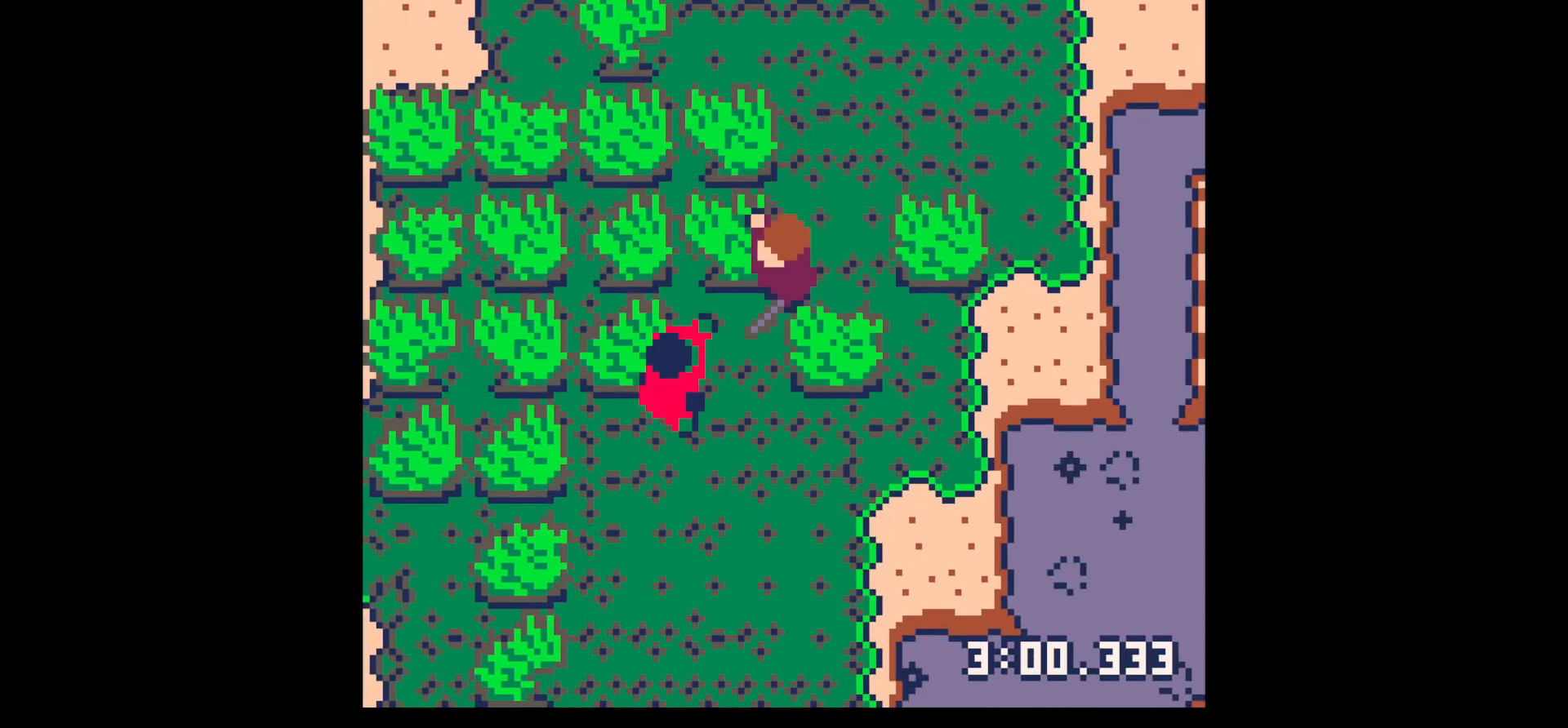
{"keys": ["x"], "events": [[333, "x", "down"]]}
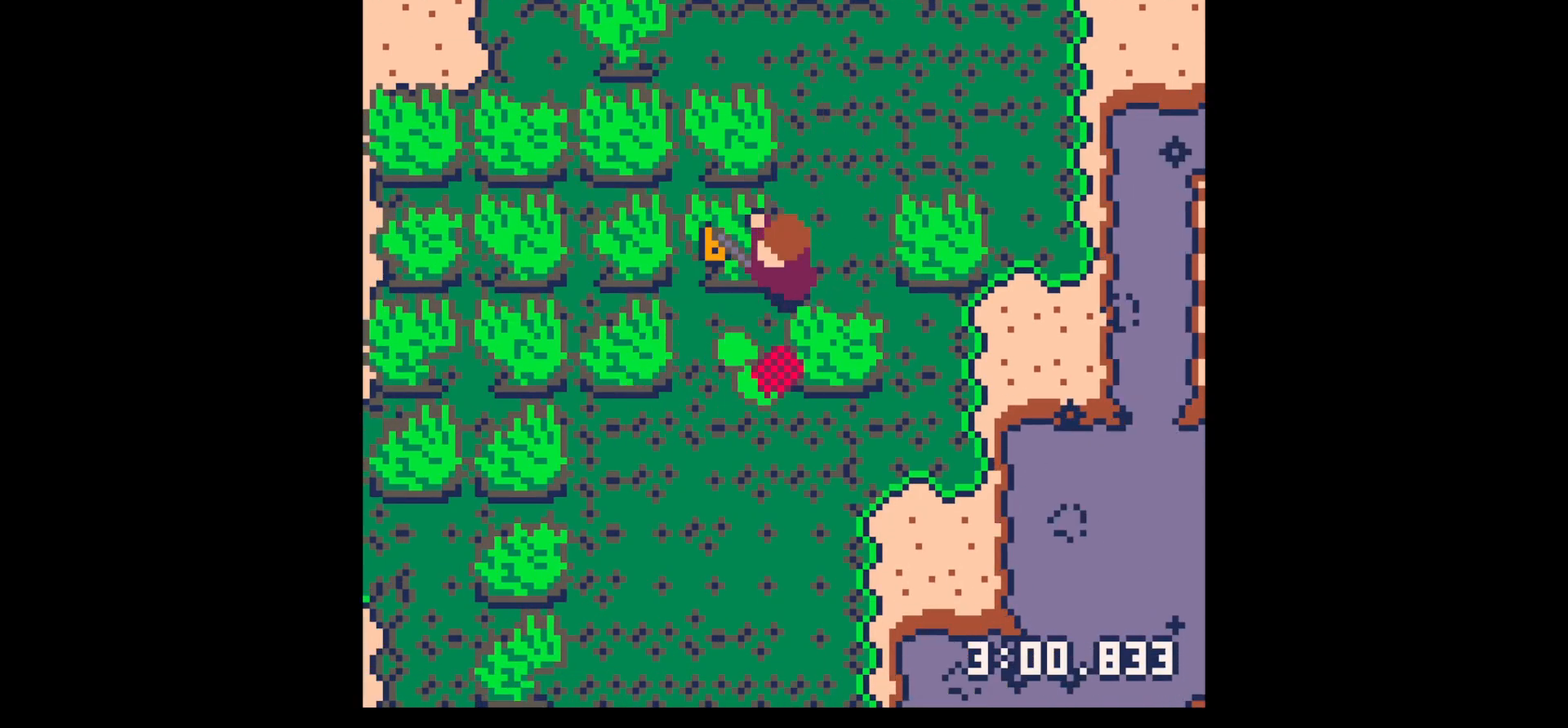
{"keys": ["left", "up", "x"], "events": [[17, "x", "up"], [167, "z", "down"], [250, "down", "down"], [300, "down", "up"], [300, "x", "down"], [350, "x", "up"], [350, "z", "up"], [383, "left", "down"], [433, "up", "down"], [433, "x", "down"]]}
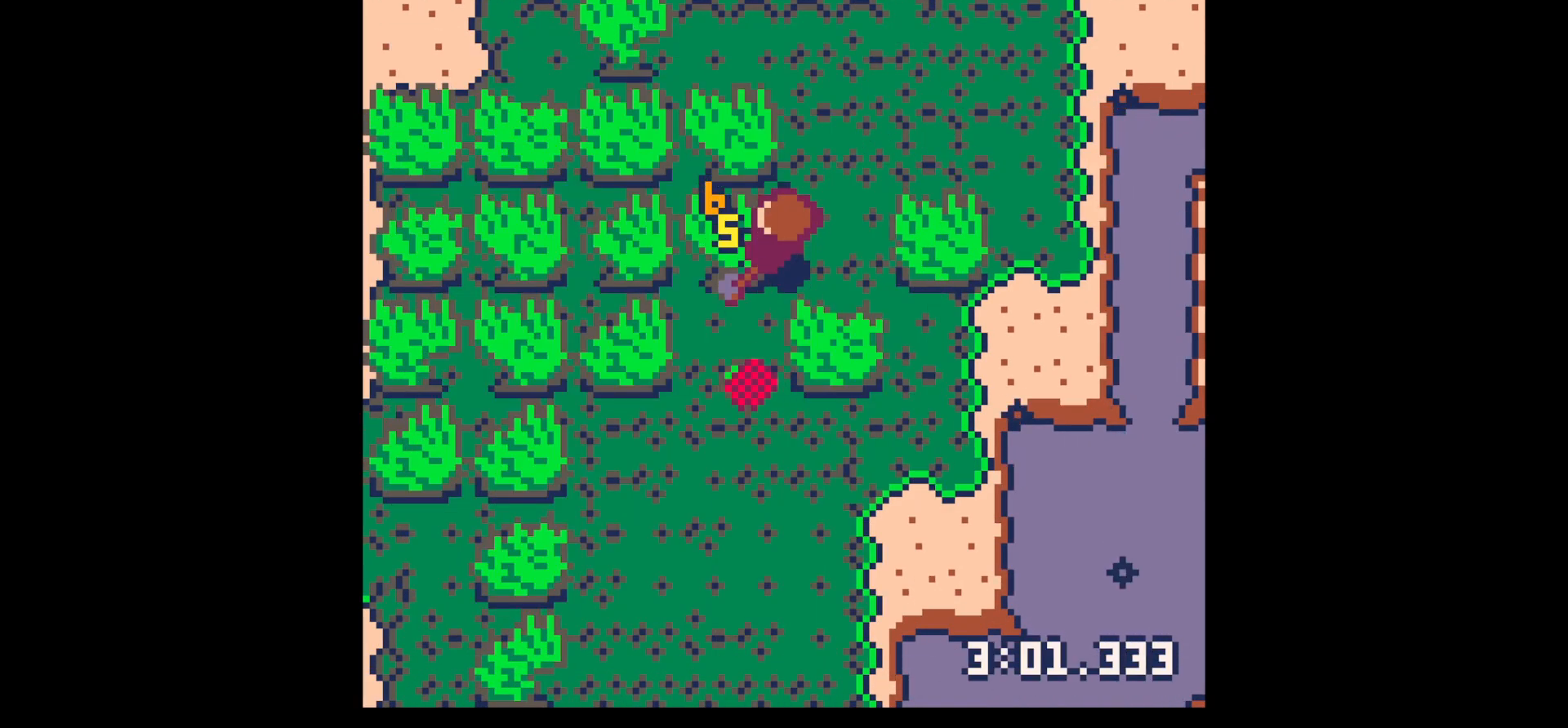
{"keys": ["x"], "events": [[33, "up", "up"], [317, "left", "up"]]}
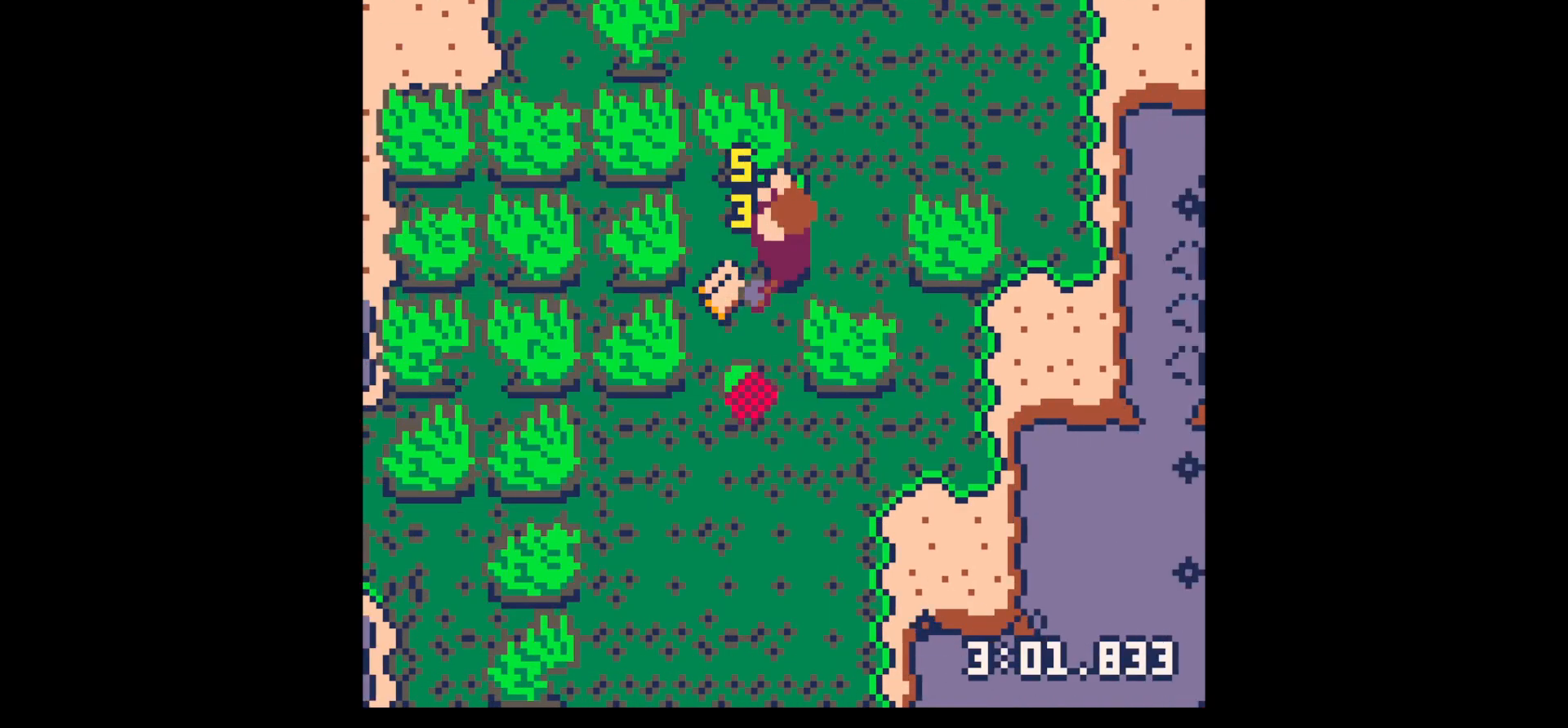
{"keys": ["right"], "events": [[50, "down", "down"], [50, "left", "down"], [50, "x", "up"], [233, "left", "up"], [333, "left", "down"], [417, "down", "up"], [417, "left", "up"], [467, "right", "down"]]}
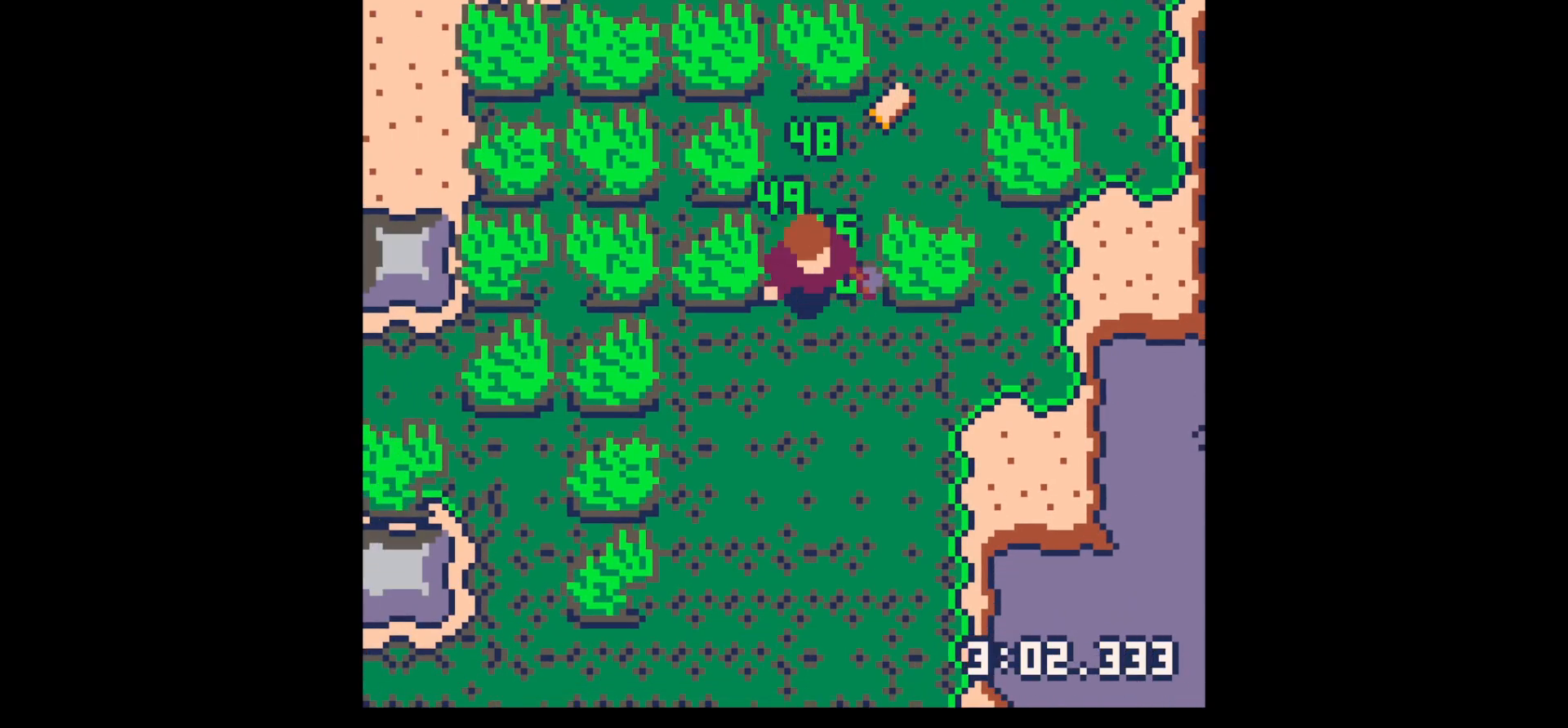
{"keys": ["right", "up"], "events": [[67, "right", "up"], [67, "up", "down"], [250, "right", "down"]]}
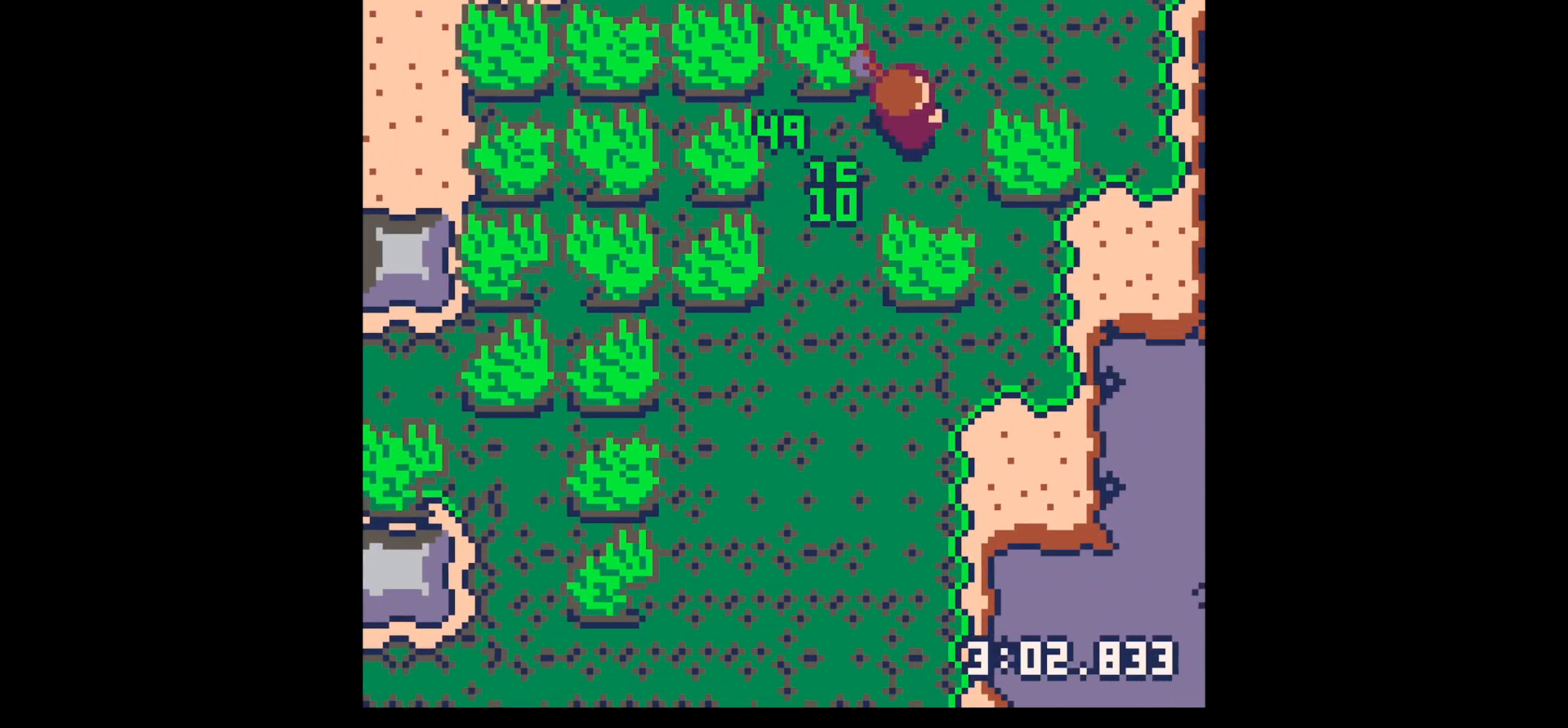
{"keys": ["left", "x"], "events": [[33, "left", "down"], [33, "up", "up"], [83, "right", "up"], [133, "down", "down"], [317, "down", "up"], [400, "x", "down"]]}
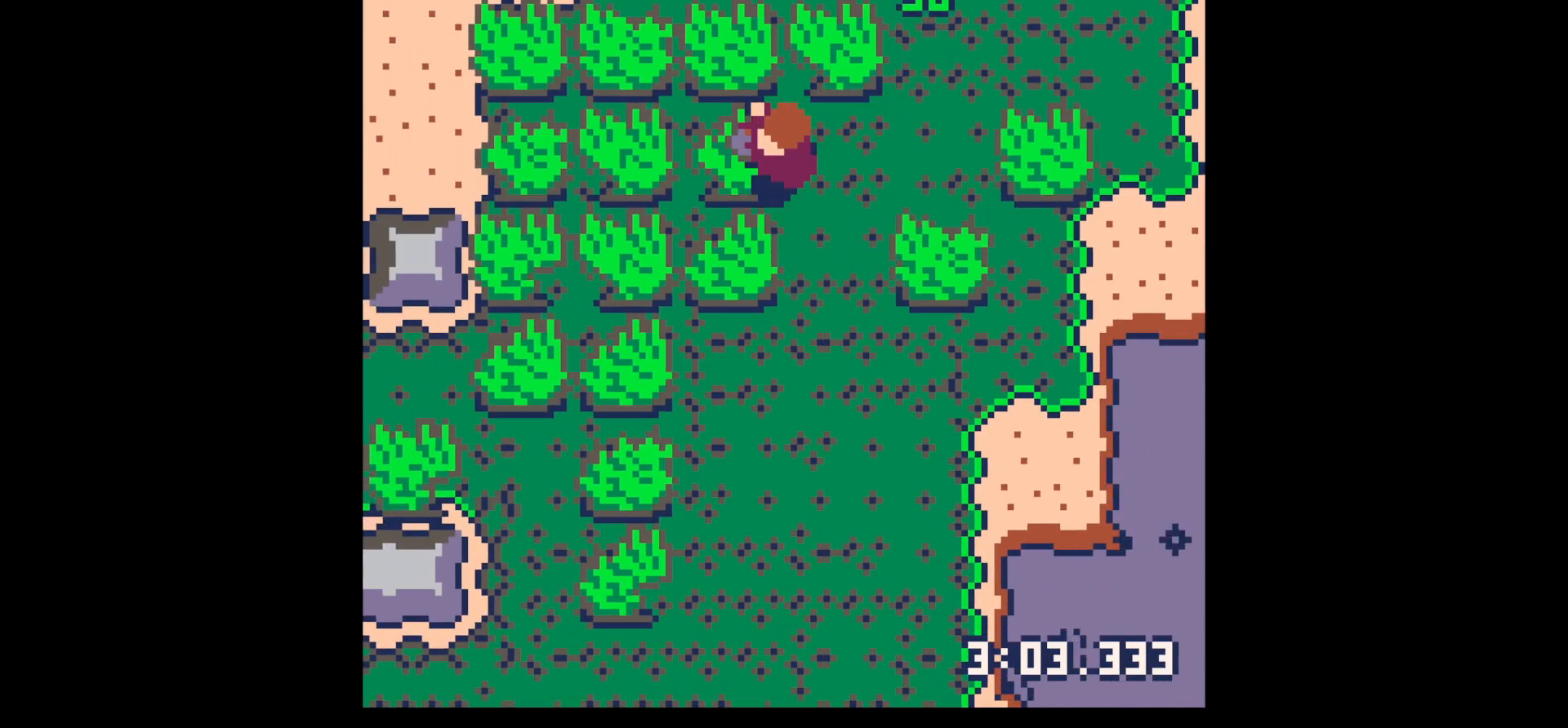
{"keys": ["left", "x"], "events": [[133, "up", "down"], [183, "up", "up"]]}
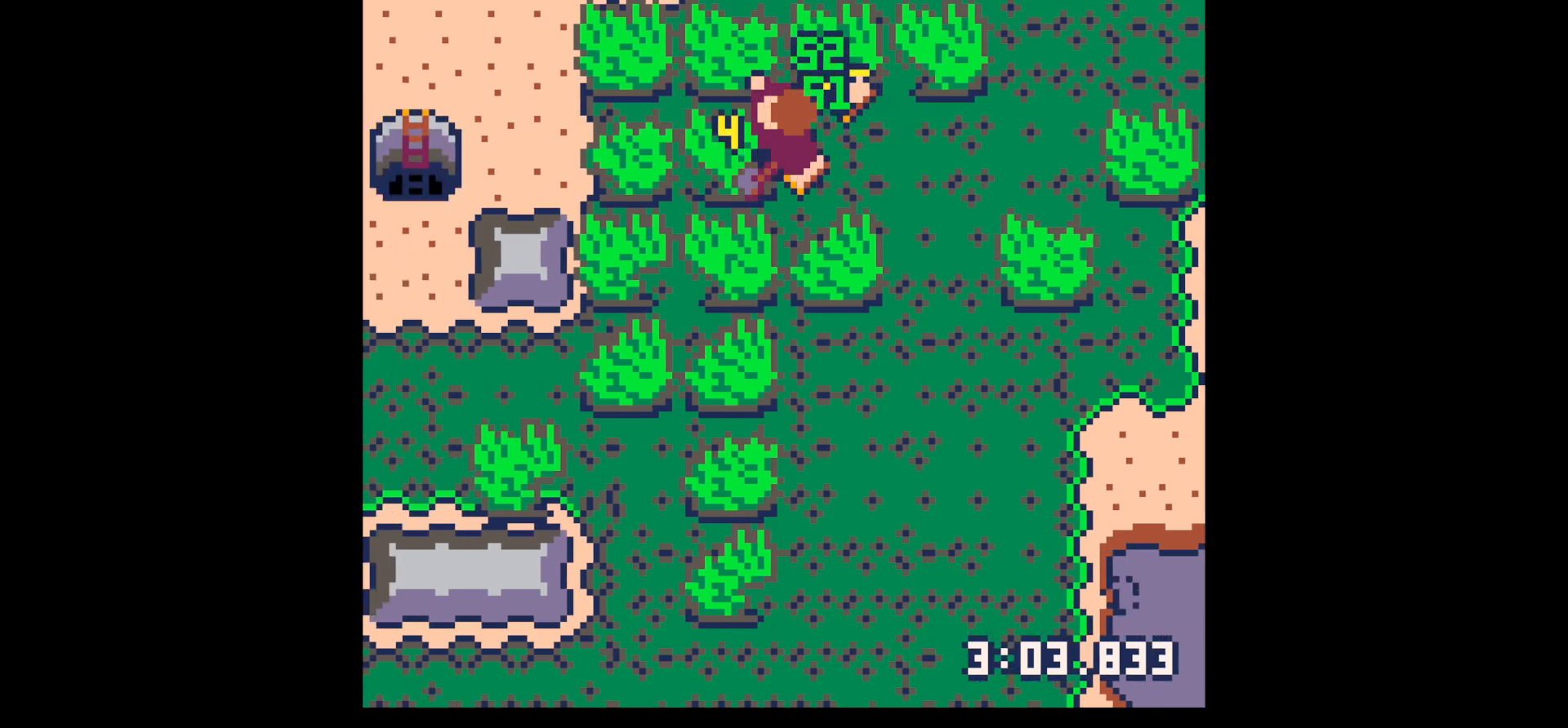
{"keys": ["left", "x"], "events": []}
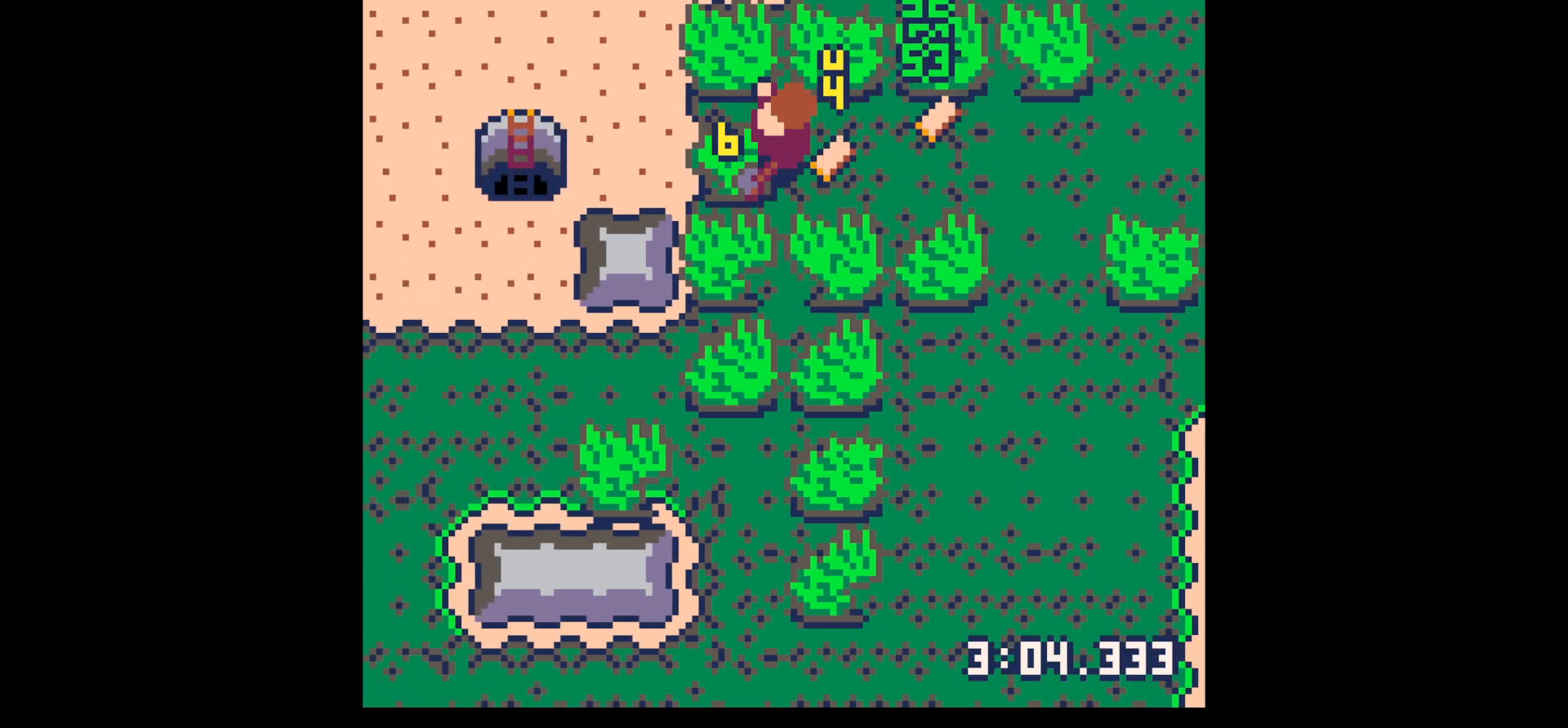
{"keys": ["right"], "events": [[350, "left", "up"], [350, "right", "down"], [450, "x", "up"]]}
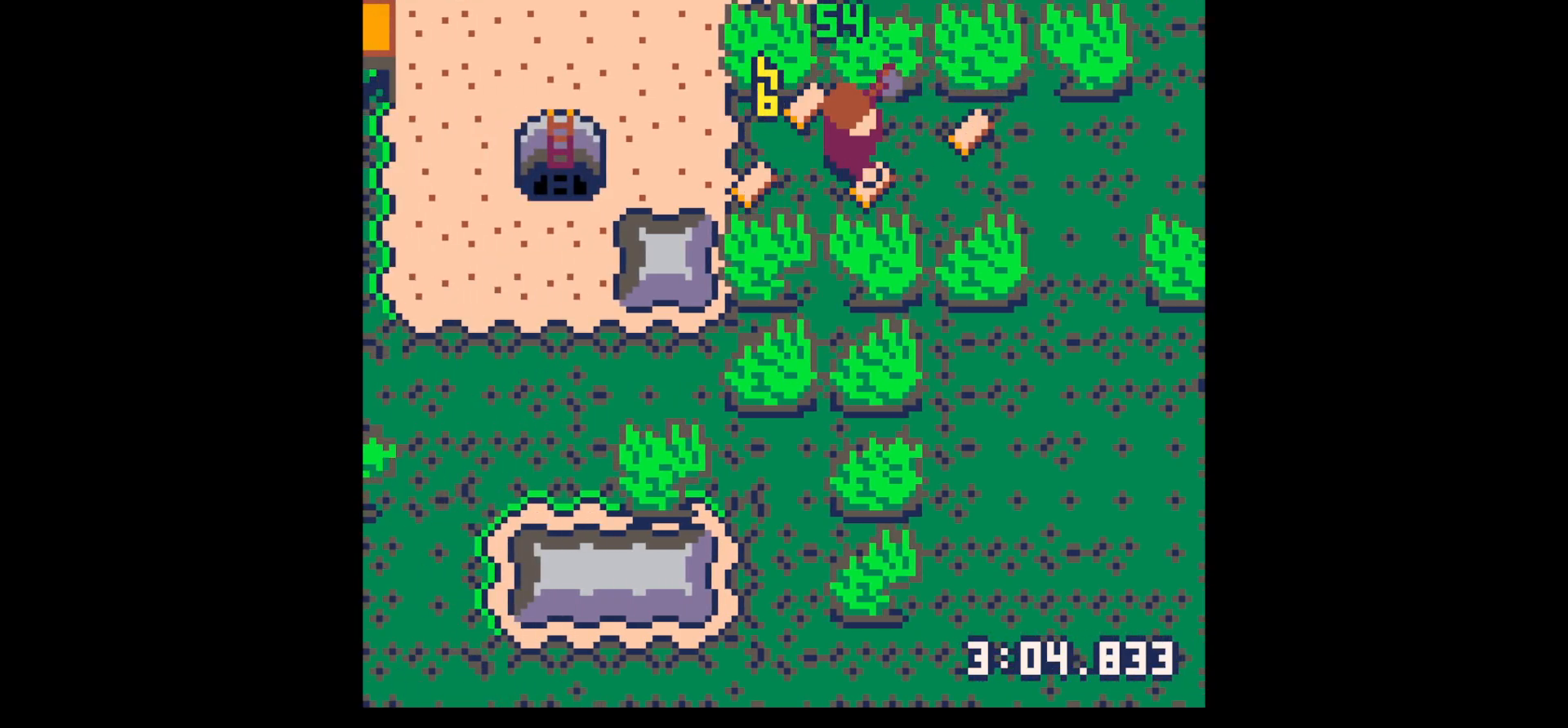
{"keys": ["left"], "events": [[283, "up", "down"], [383, "left", "down"], [383, "right", "up"], [417, "up", "up"]]}
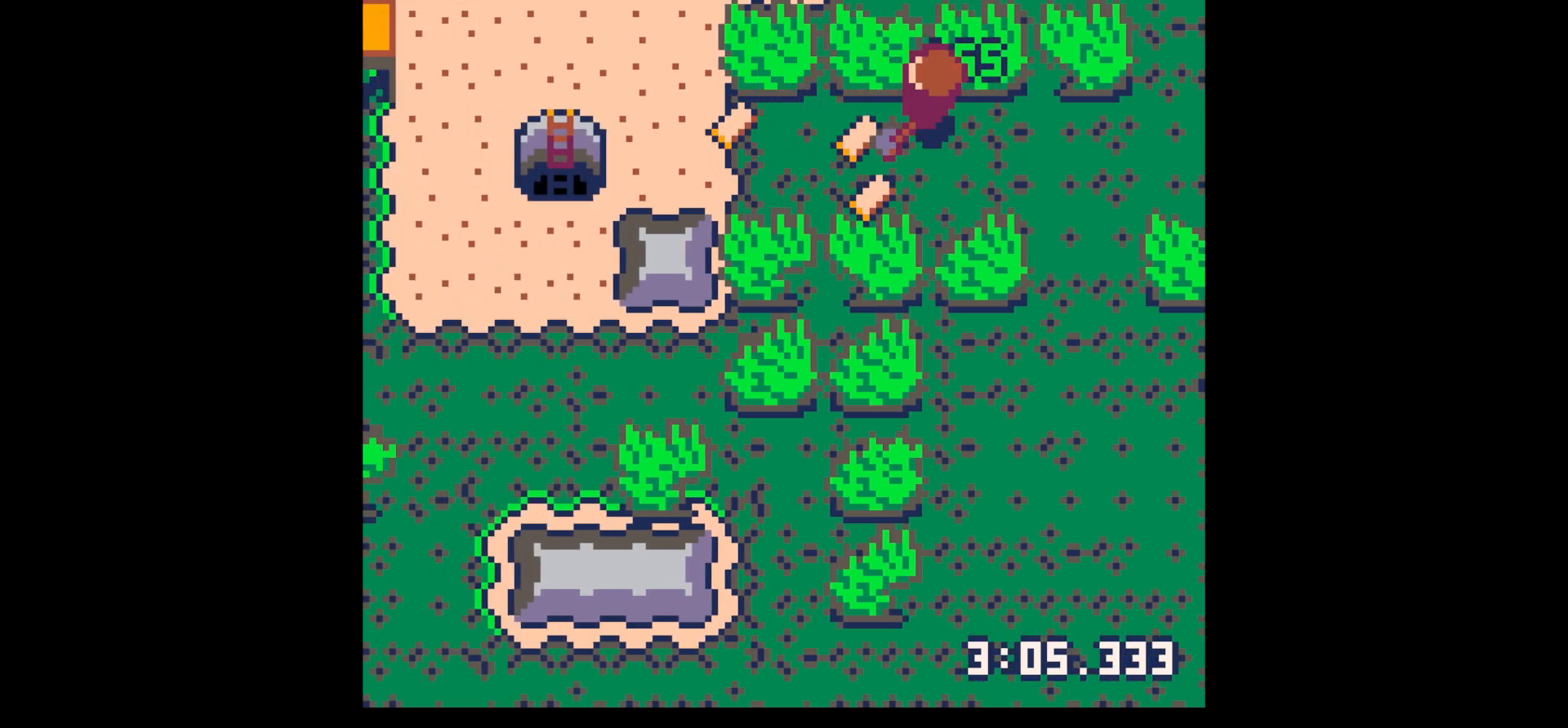
{"keys": ["left", "up"], "events": [[17, "down", "down"], [200, "down", "up"], [300, "up", "down"]]}
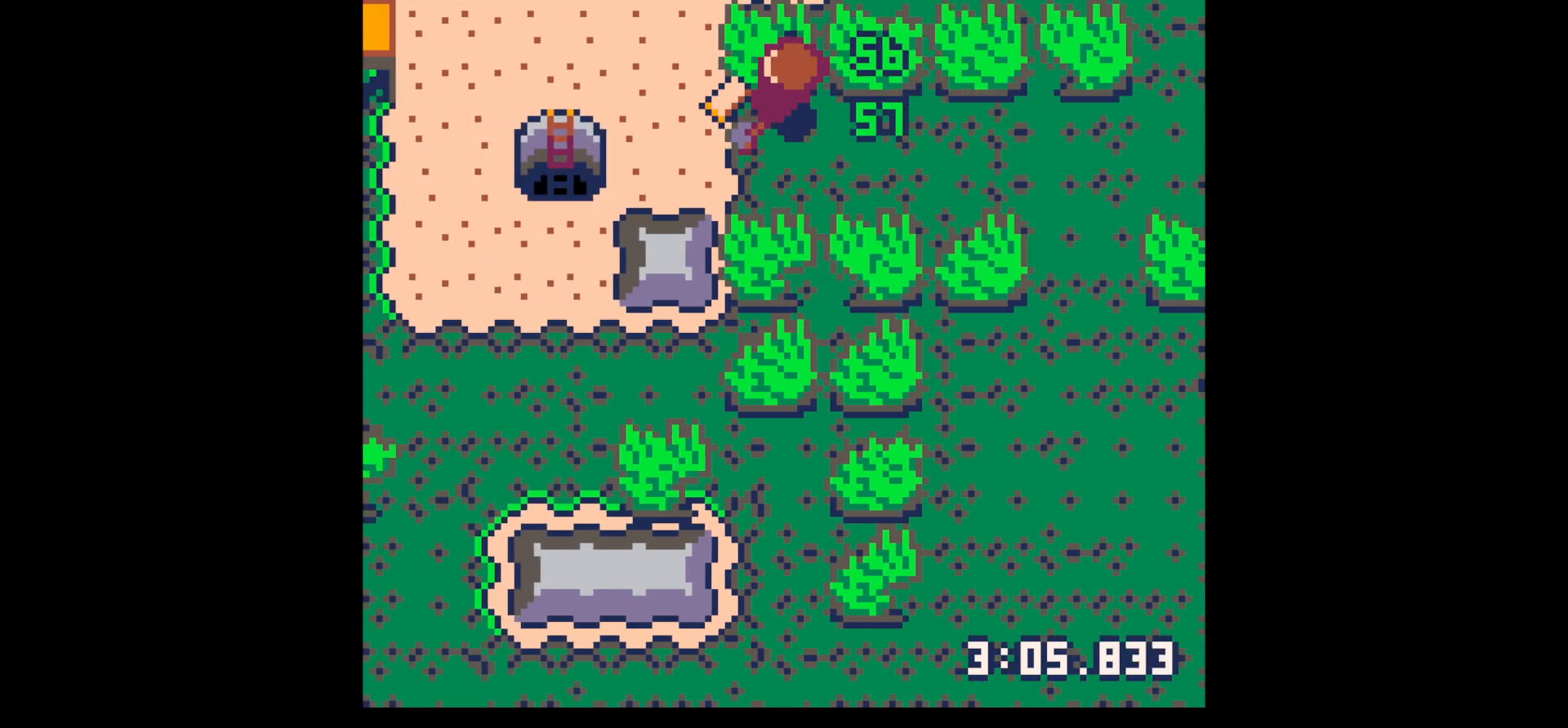
{"keys": ["right"], "events": [[167, "up", "up"], [367, "up", "down"], [450, "left", "up"], [450, "right", "down"], [500, "up", "up"]]}
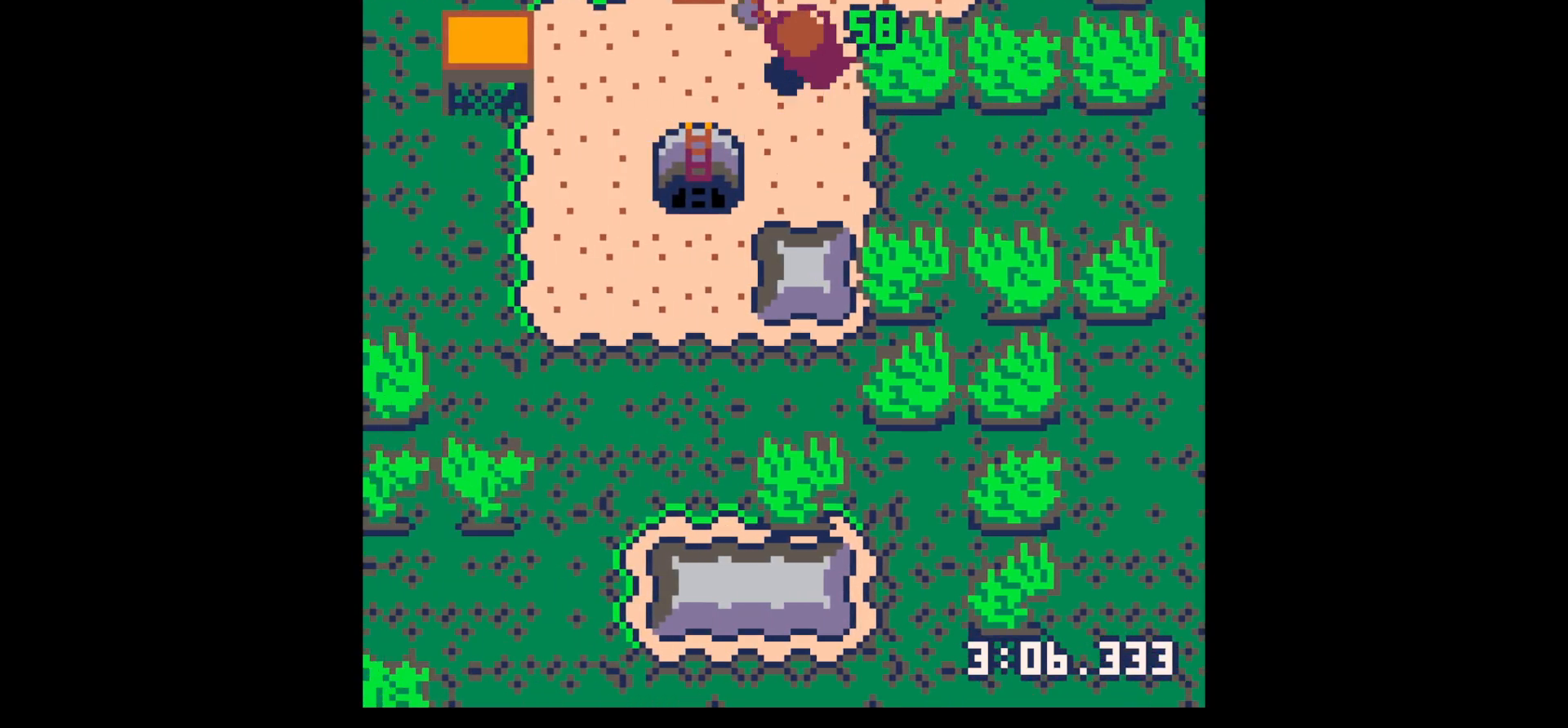
{"keys": ["right", "x"], "events": [[150, "x", "down"]]}
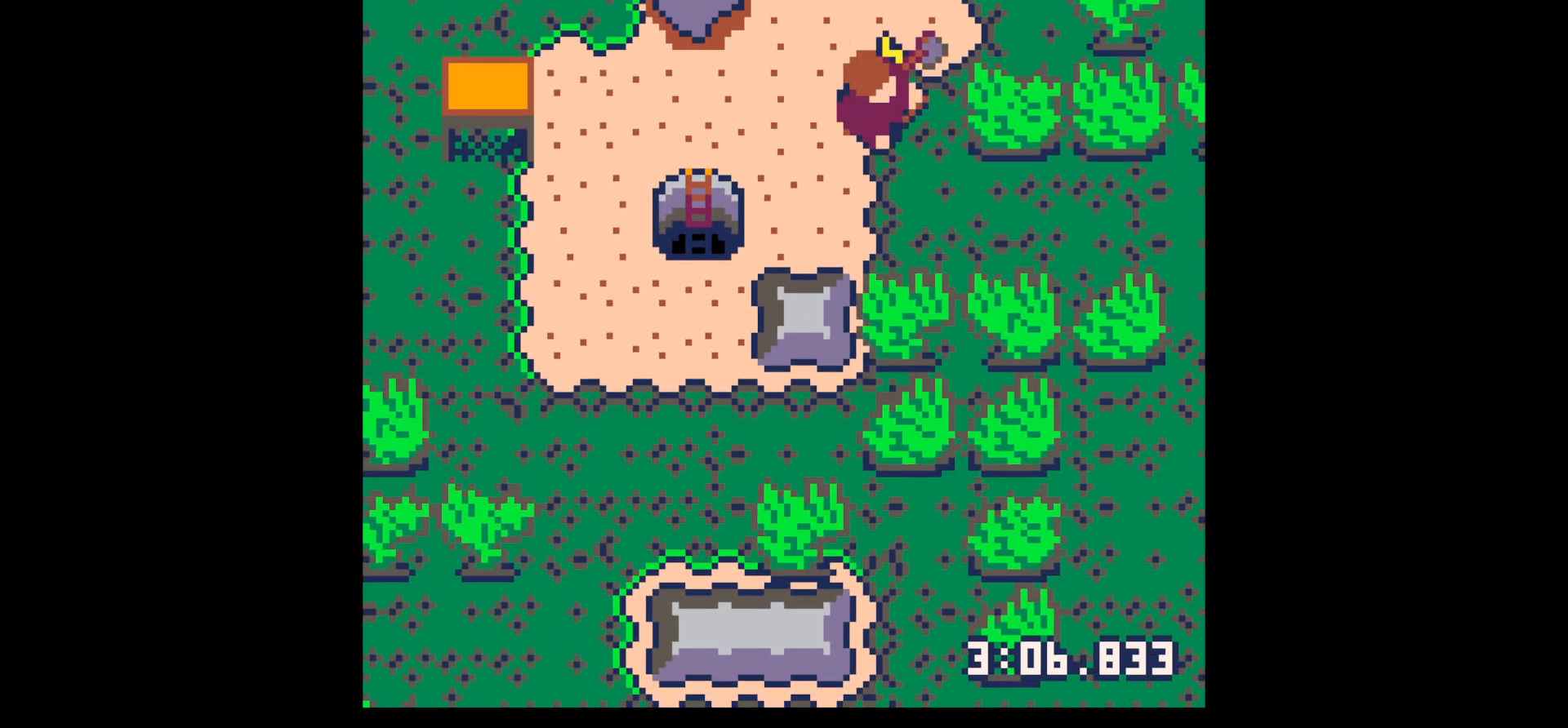
{"keys": ["right", "x"], "events": []}
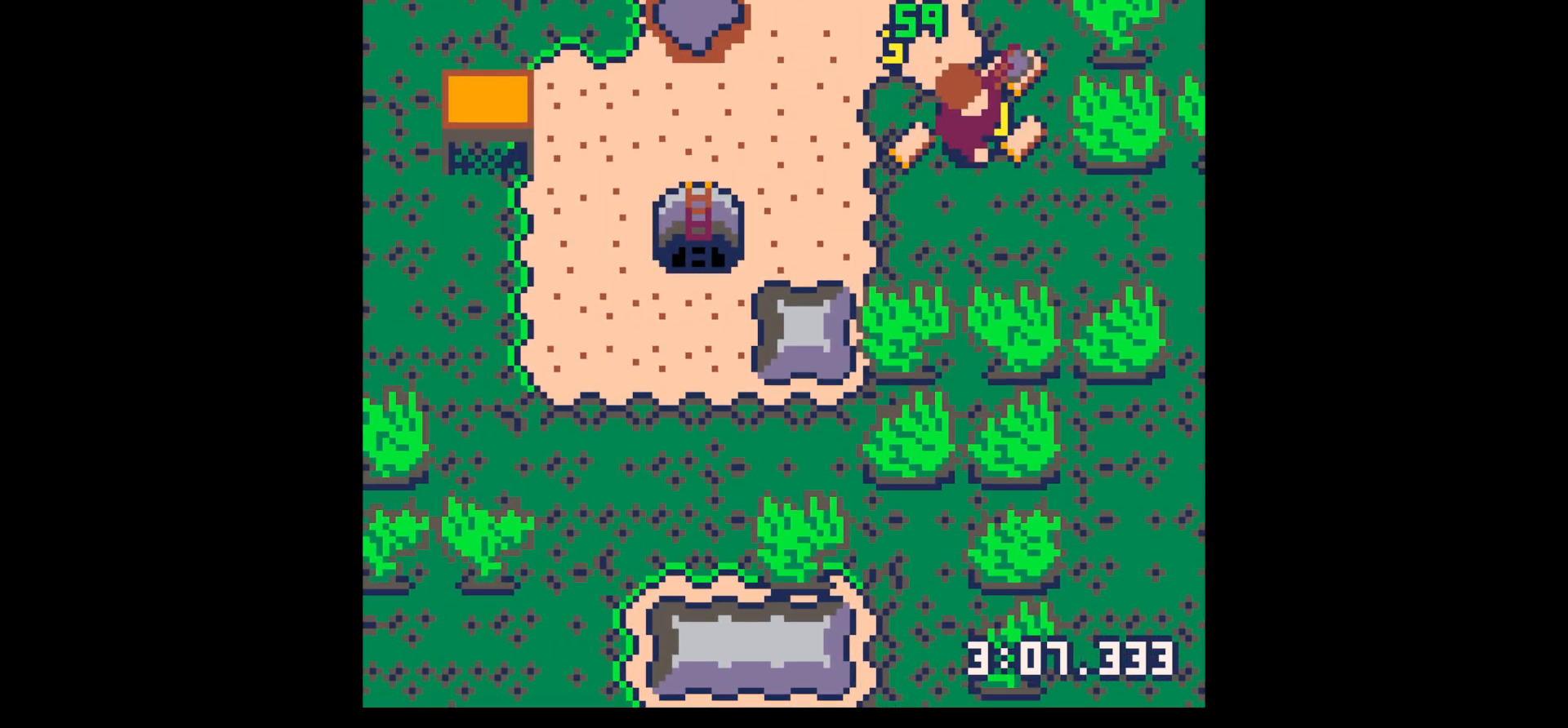
{"keys": ["right", "x"], "events": []}
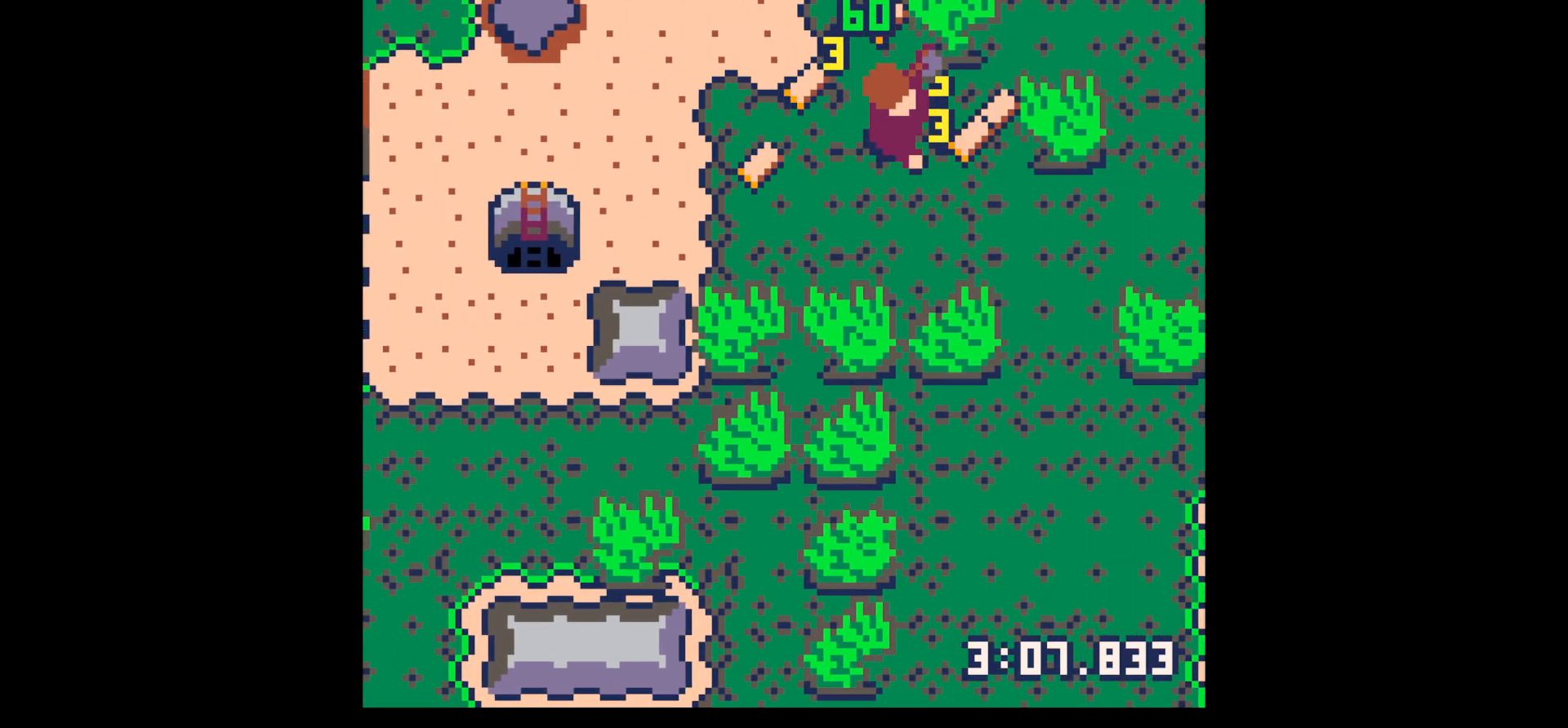
{"keys": ["up"], "events": [[150, "right", "up"], [233, "right", "down"], [233, "x", "up"], [383, "right", "up"], [383, "up", "down"]]}
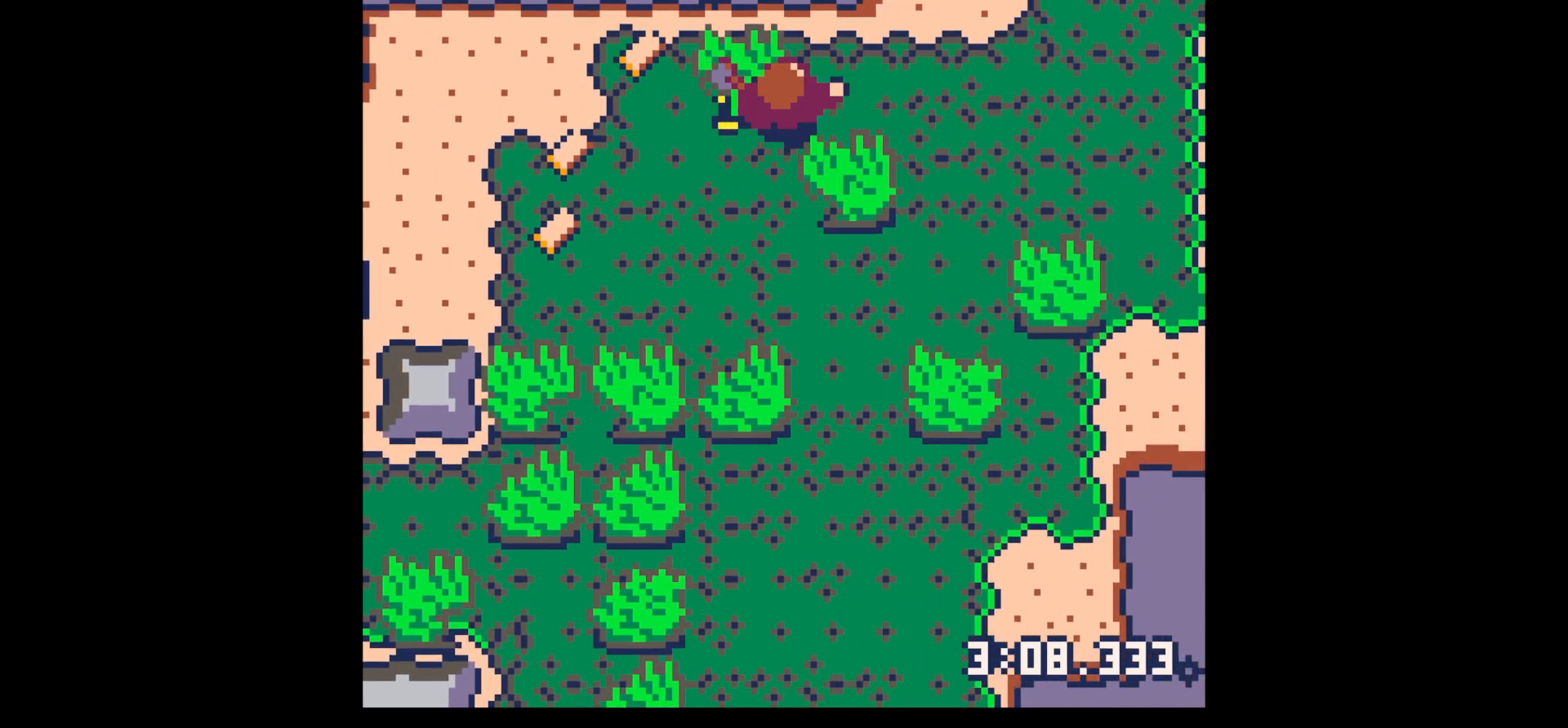
{"keys": ["left", "up"], "events": [[17, "left", "down"]]}
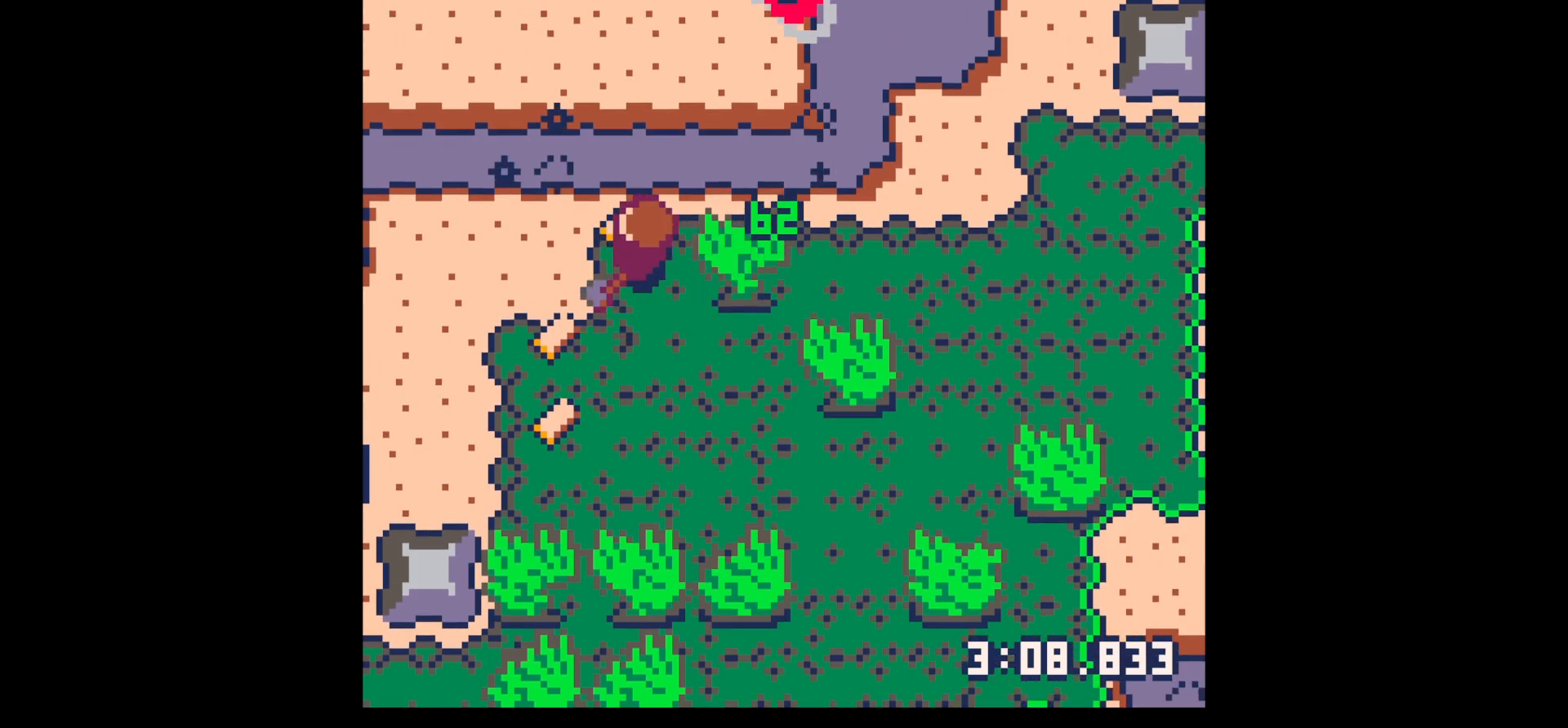
{"keys": ["down"], "events": [[33, "up", "up"], [167, "down", "down"], [367, "left", "up"]]}
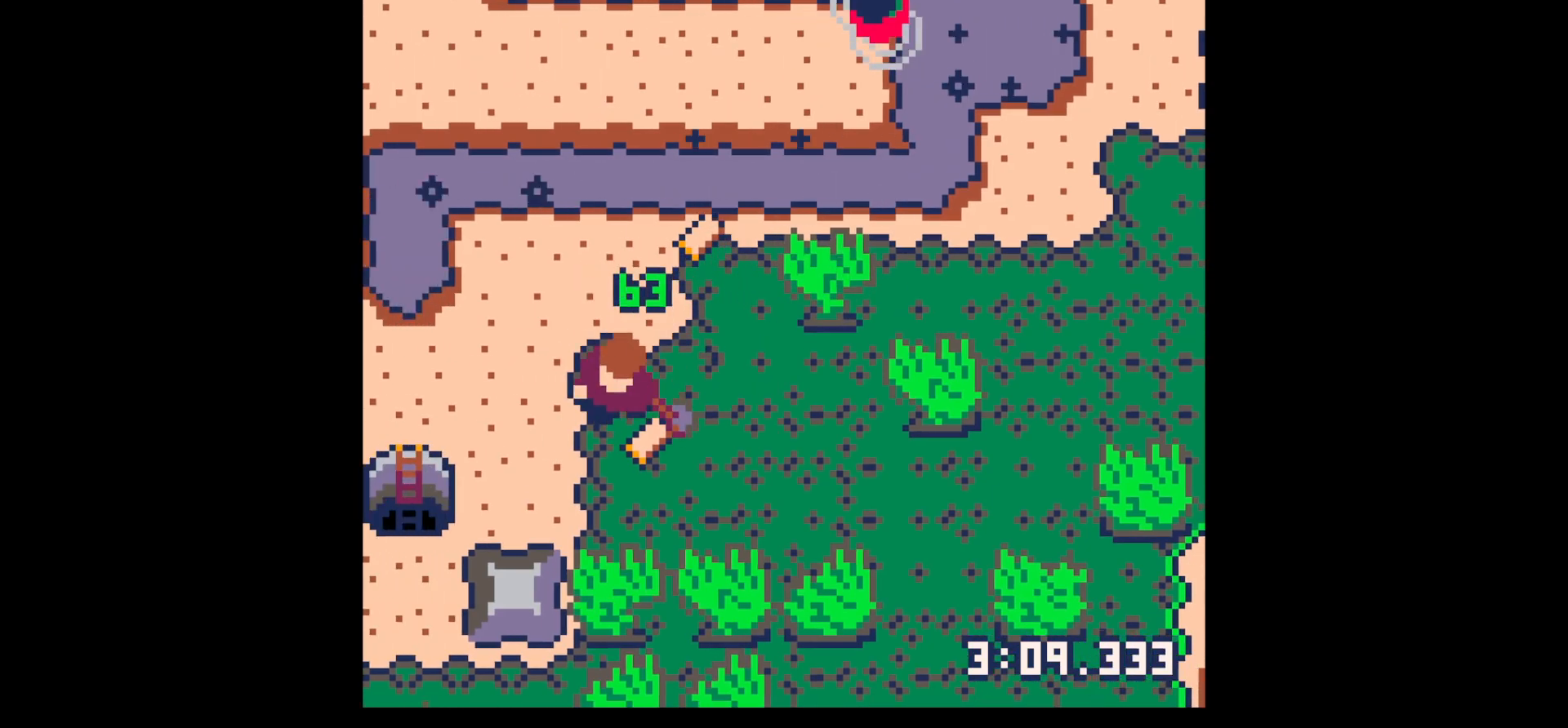
{"keys": ["up"], "events": [[183, "right", "down"], [233, "down", "up"], [283, "right", "up"], [333, "right", "down"], [333, "up", "down"], [433, "right", "up"]]}
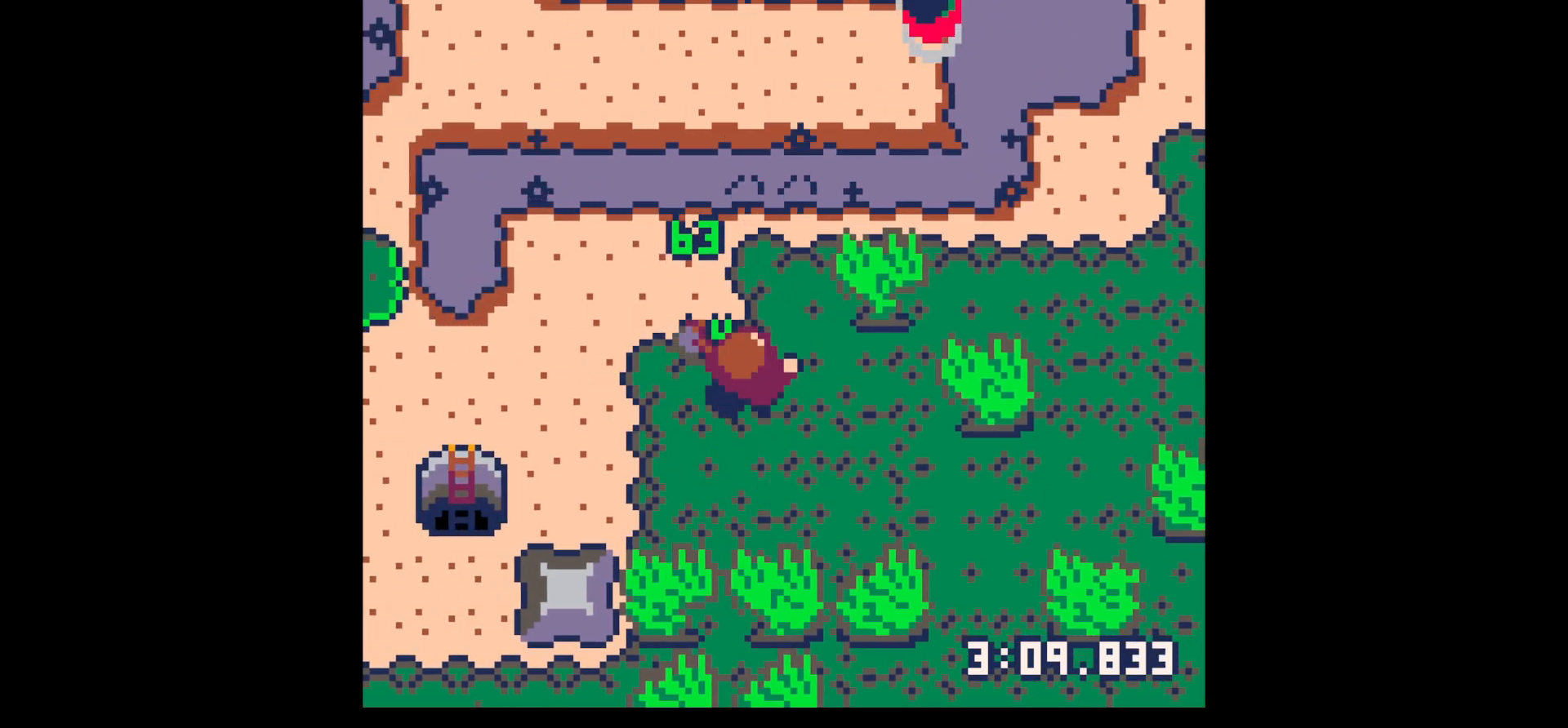
{"keys": [], "events": [[350, "left", "down"], [400, "up", "up"], [433, "left", "up"]]}
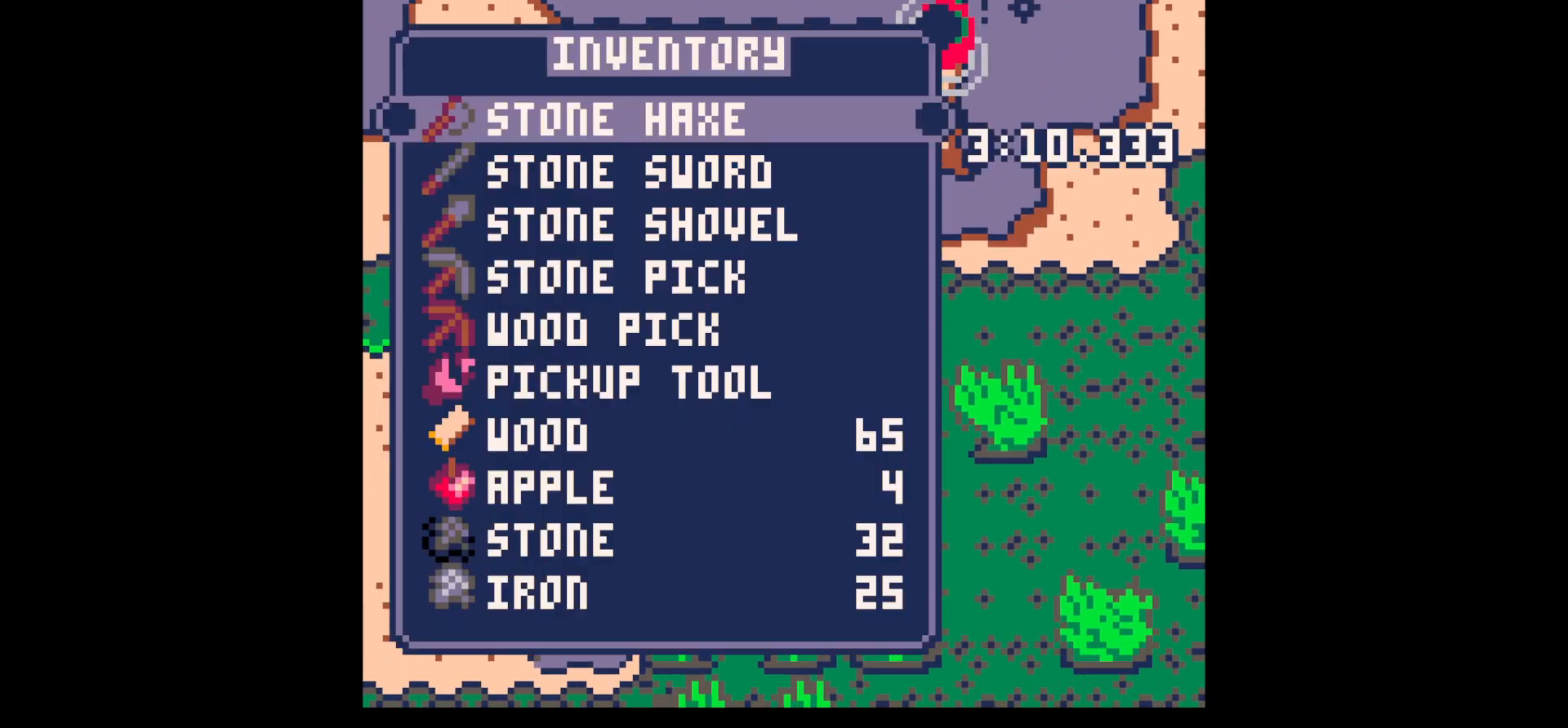
{"keys": [], "events": [[33, "z", "down"], [83, "down", "down"], [133, "z", "up"], [167, "down", "up"], [267, "down", "down"], [400, "down", "up"]]}
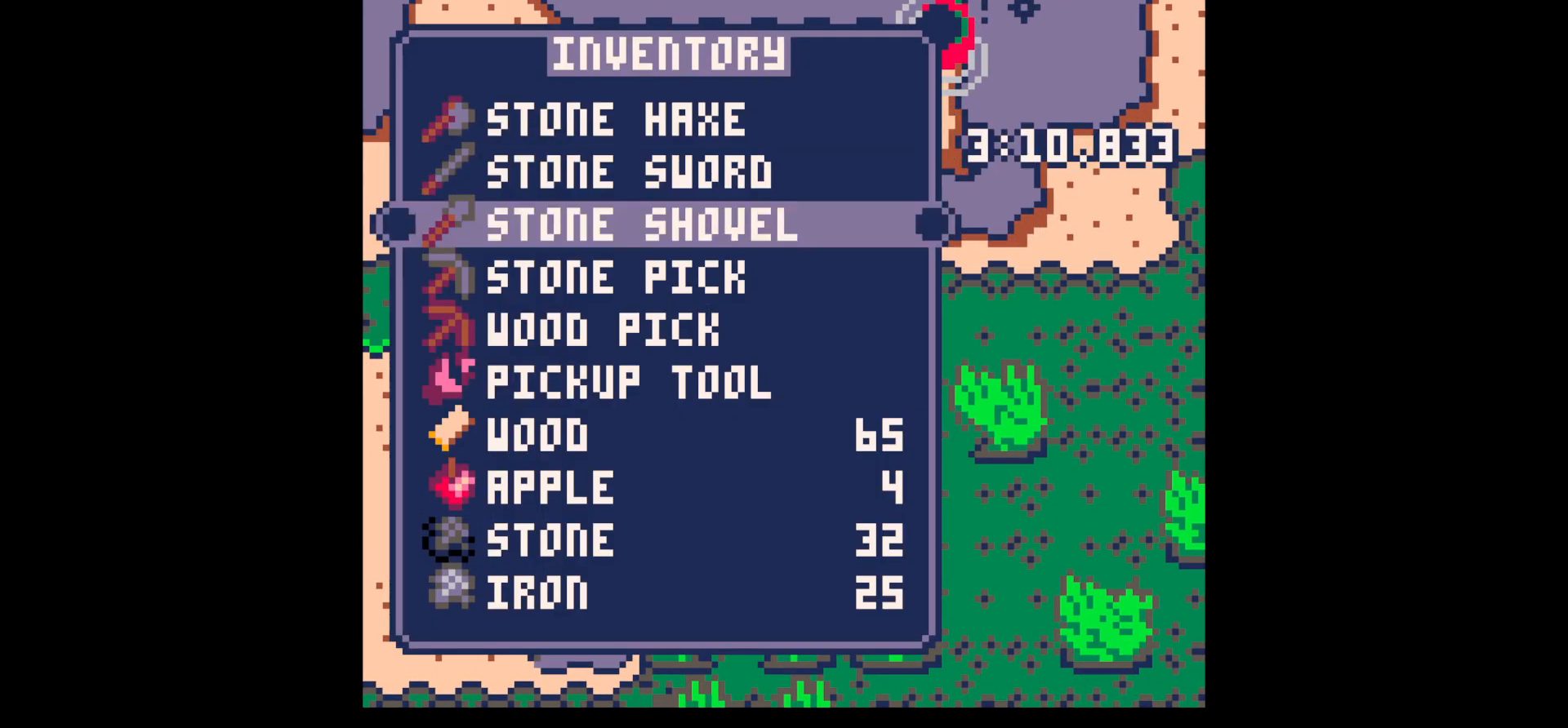
{"keys": ["up"], "events": [[50, "x", "down"], [133, "up", "down"], [133, "x", "up"]]}
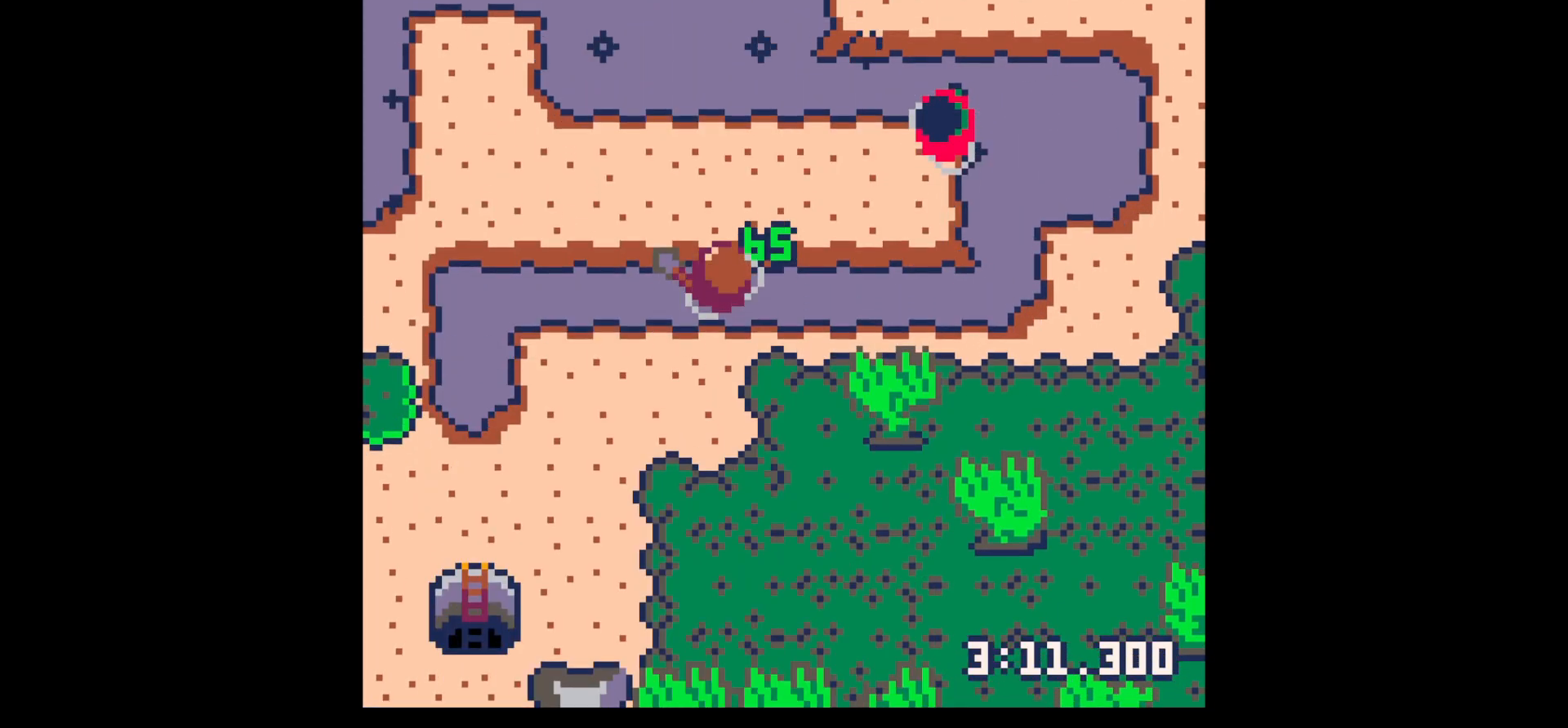
{"keys": ["right"], "events": [[300, "x", "down"], [400, "right", "down"], [400, "x", "up"], [500, "up", "up"]]}
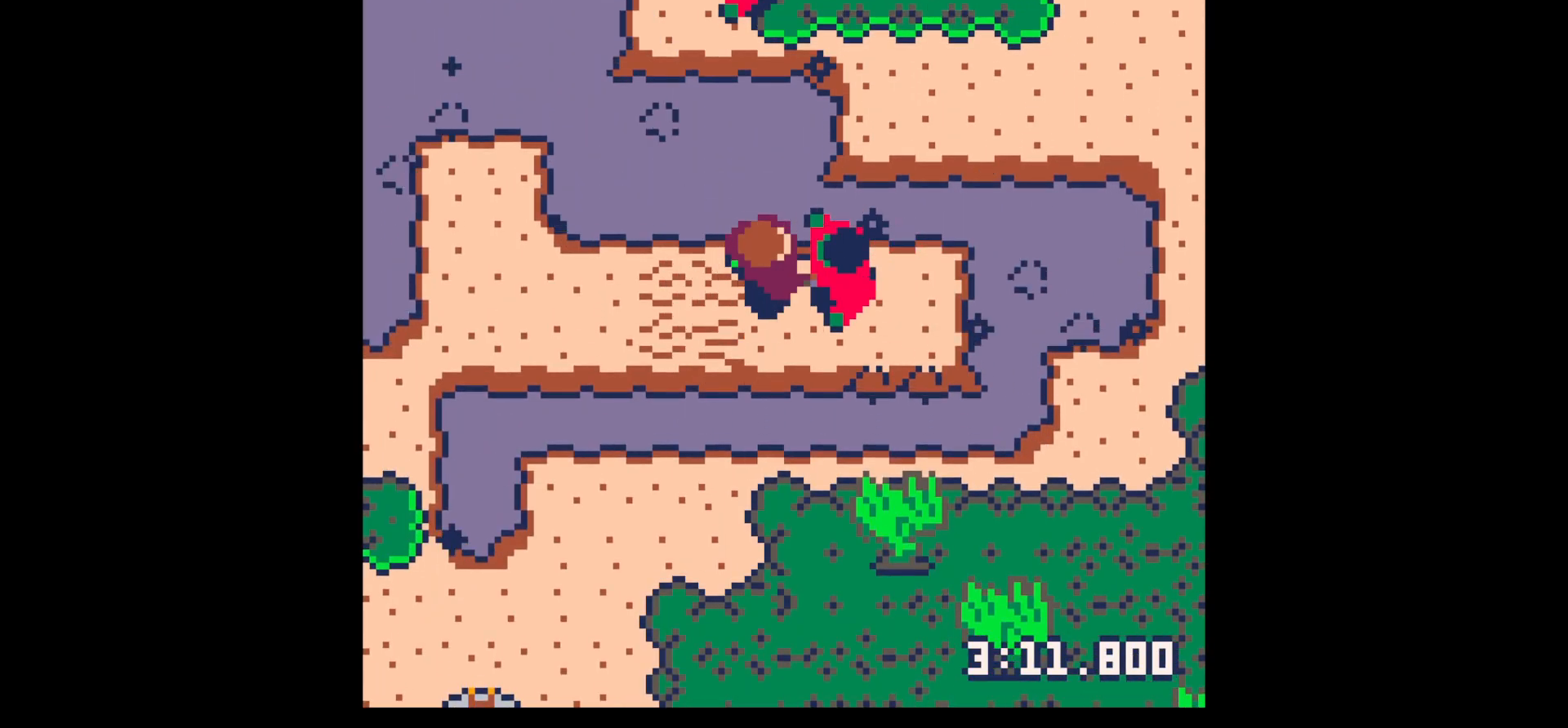
{"keys": ["x"], "events": [[33, "right", "up"], [33, "z", "down"], [133, "down", "down"], [167, "z", "up"], [267, "down", "up"], [317, "down", "down"], [450, "down", "up"], [500, "x", "down"]]}